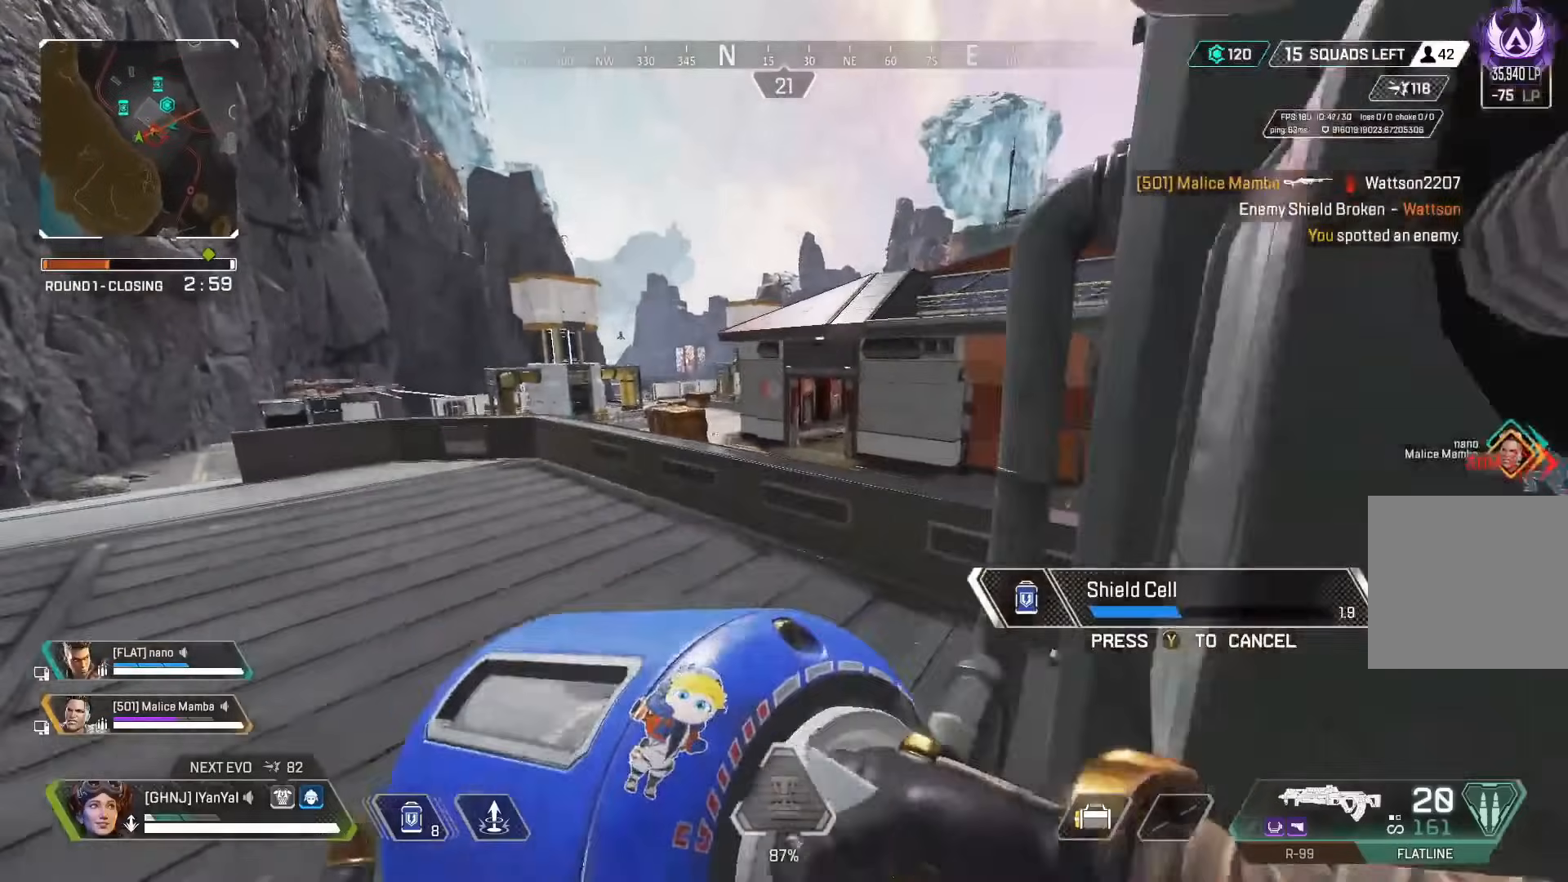
Gameplay with a controller (Xbox layout); each line is a JSON object with the inputs held at the frame after it (dt_ms = milliseconds from this image to that frame). "button_events" lists button changes between this image and that frame as [ms after this image, input, new state], when the widget could be followed in between (sticks are given only as held states). Not read: L2 R2.
{"dt_ms": 500, "buttons": ["B"], "left_stick": "down-left", "right_stick": "center", "button_events": [[483, "B", "down"]]}
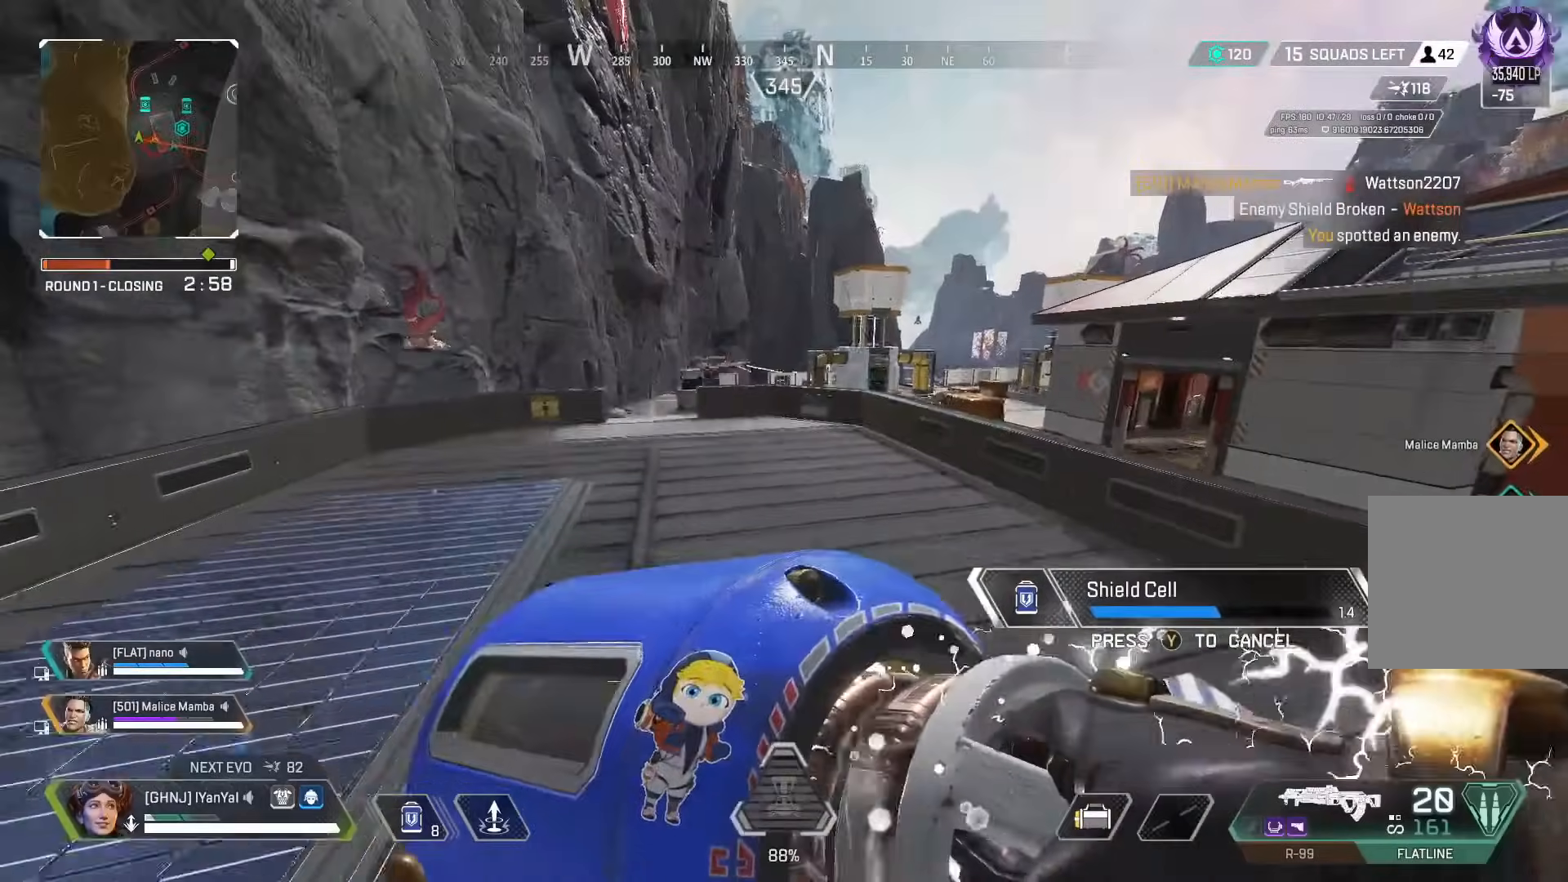
{"dt_ms": 500, "buttons": ["B"], "left_stick": "down", "right_stick": "center", "button_events": [[50, "B", "up"], [333, "B", "down"], [383, "B", "up"], [483, "B", "down"]]}
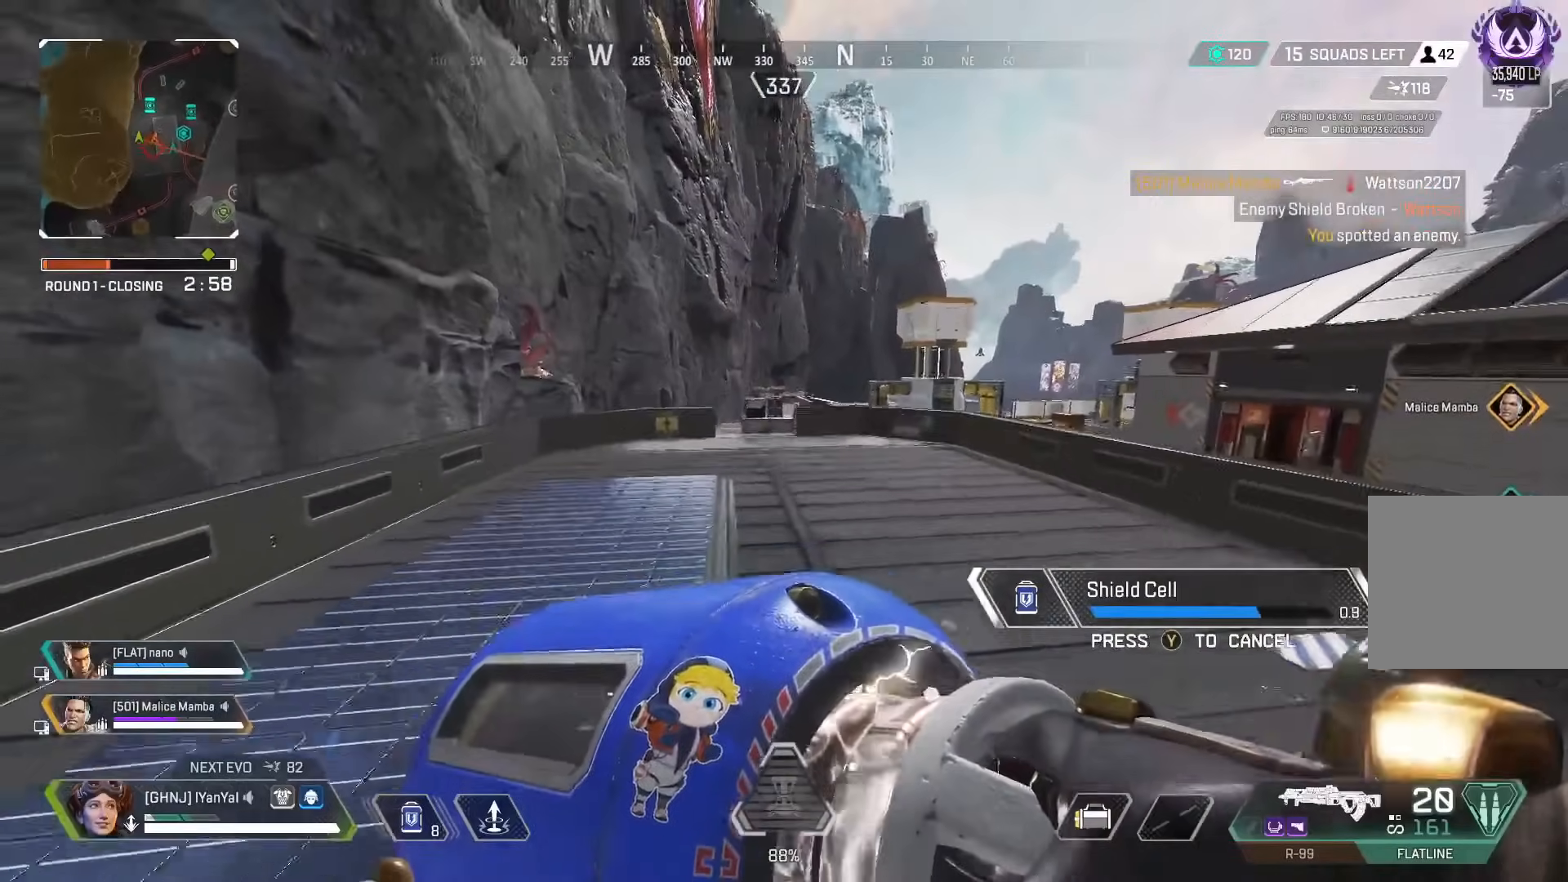
{"dt_ms": 500, "buttons": ["R1"], "left_stick": "down-right", "right_stick": "center", "button_events": [[67, "B", "up"], [217, "A", "down"], [300, "A", "up"], [450, "R1", "down"]]}
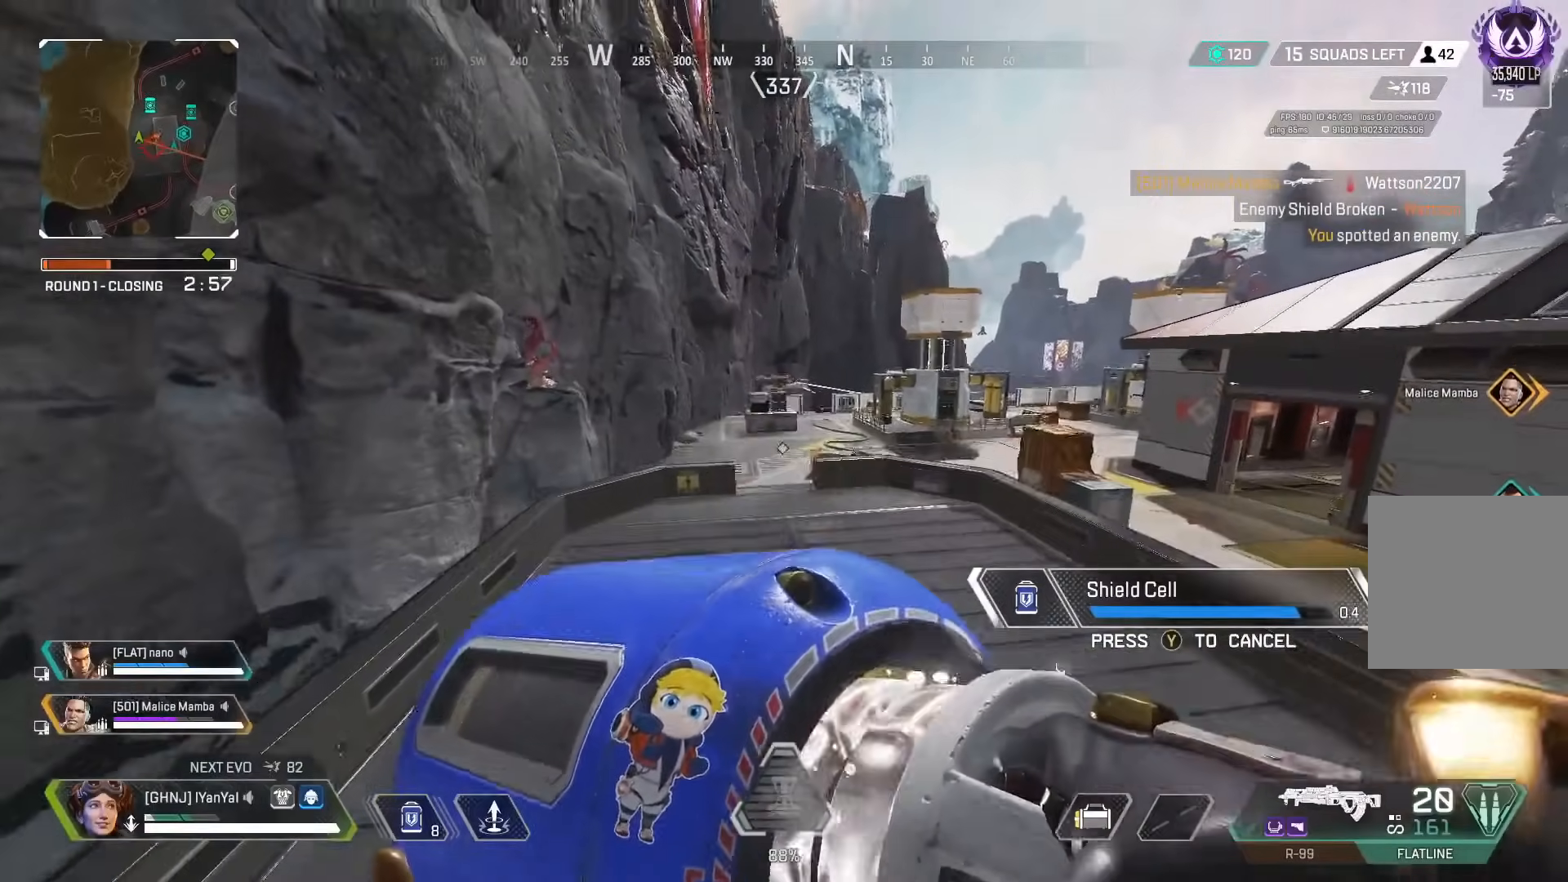
{"dt_ms": 500, "buttons": [], "left_stick": "center", "right_stick": "right", "button_events": [[33, "R1", "up"], [100, "R1", "down"], [150, "R1", "up"], [233, "R1", "down"], [283, "R1", "up"], [383, "DPAD_UP", "down"], [467, "DPAD_UP", "up"]]}
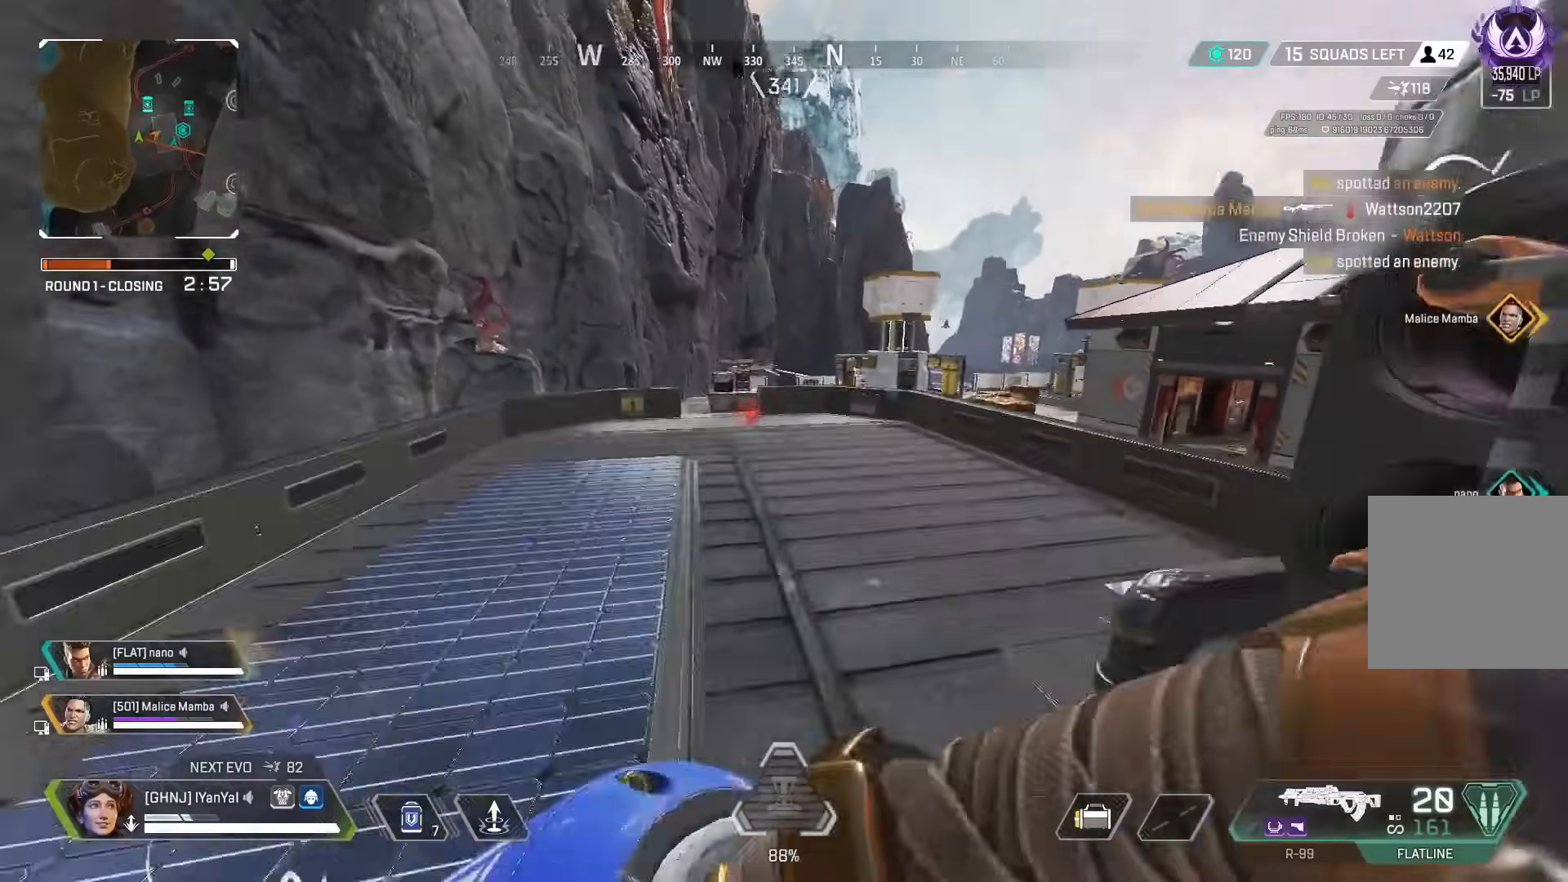
{"dt_ms": 500, "buttons": [], "left_stick": "right", "right_stick": "center", "button_events": [[117, "DPAD_UP", "down"], [200, "DPAD_UP", "up"], [217, "B", "down"], [283, "B", "up"], [383, "B", "down"], [450, "B", "up"]]}
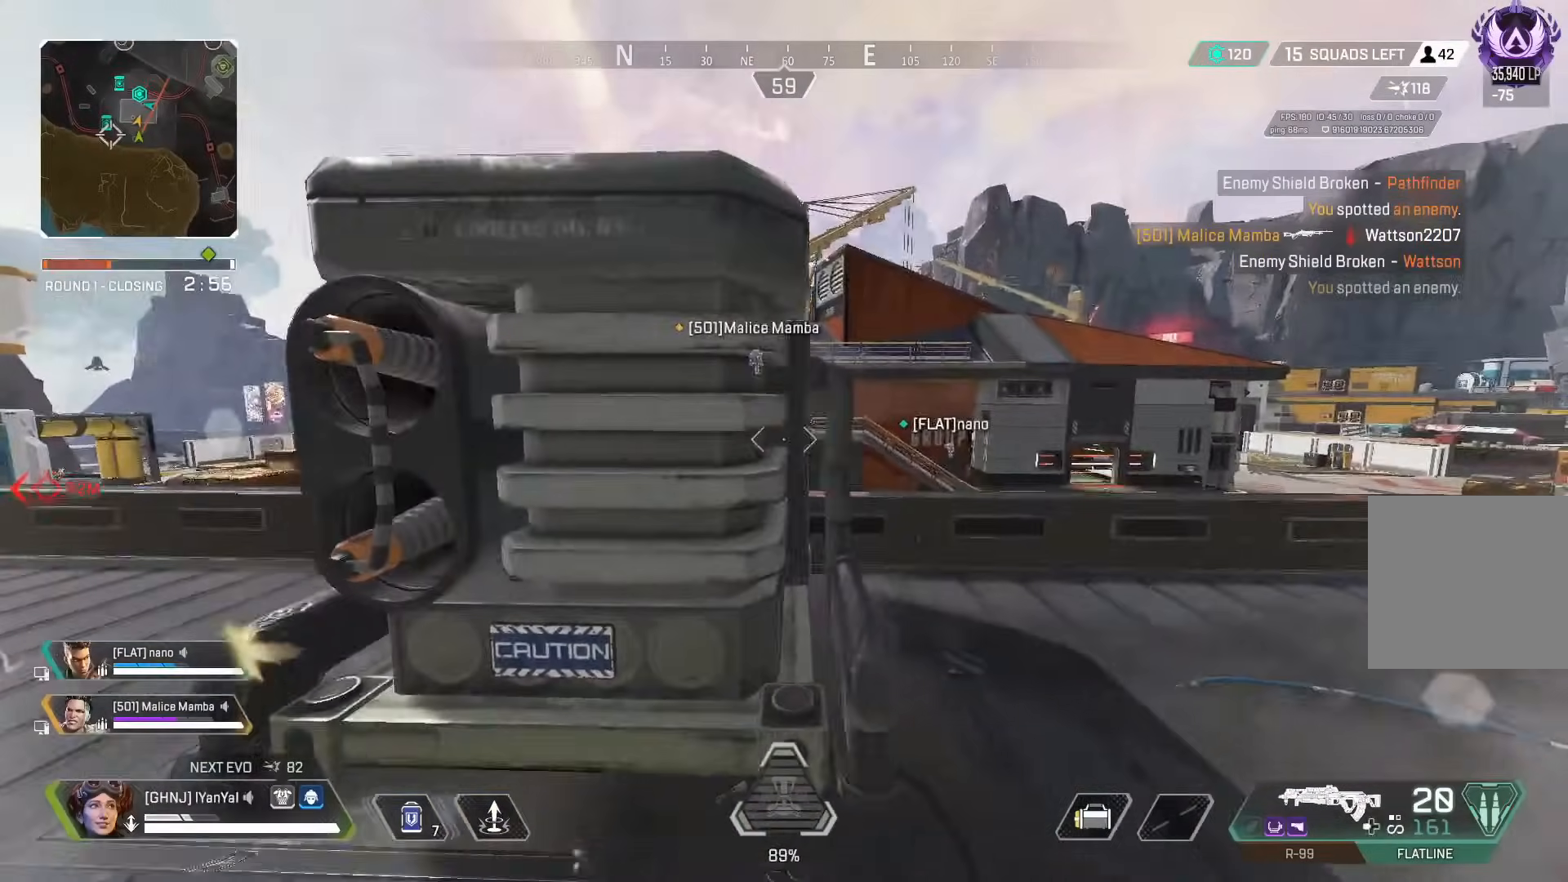
{"dt_ms": 500, "buttons": [], "left_stick": "up-right", "right_stick": "center", "button_events": [[167, "B", "down"], [233, "B", "up"], [317, "B", "down"], [367, "B", "up"]]}
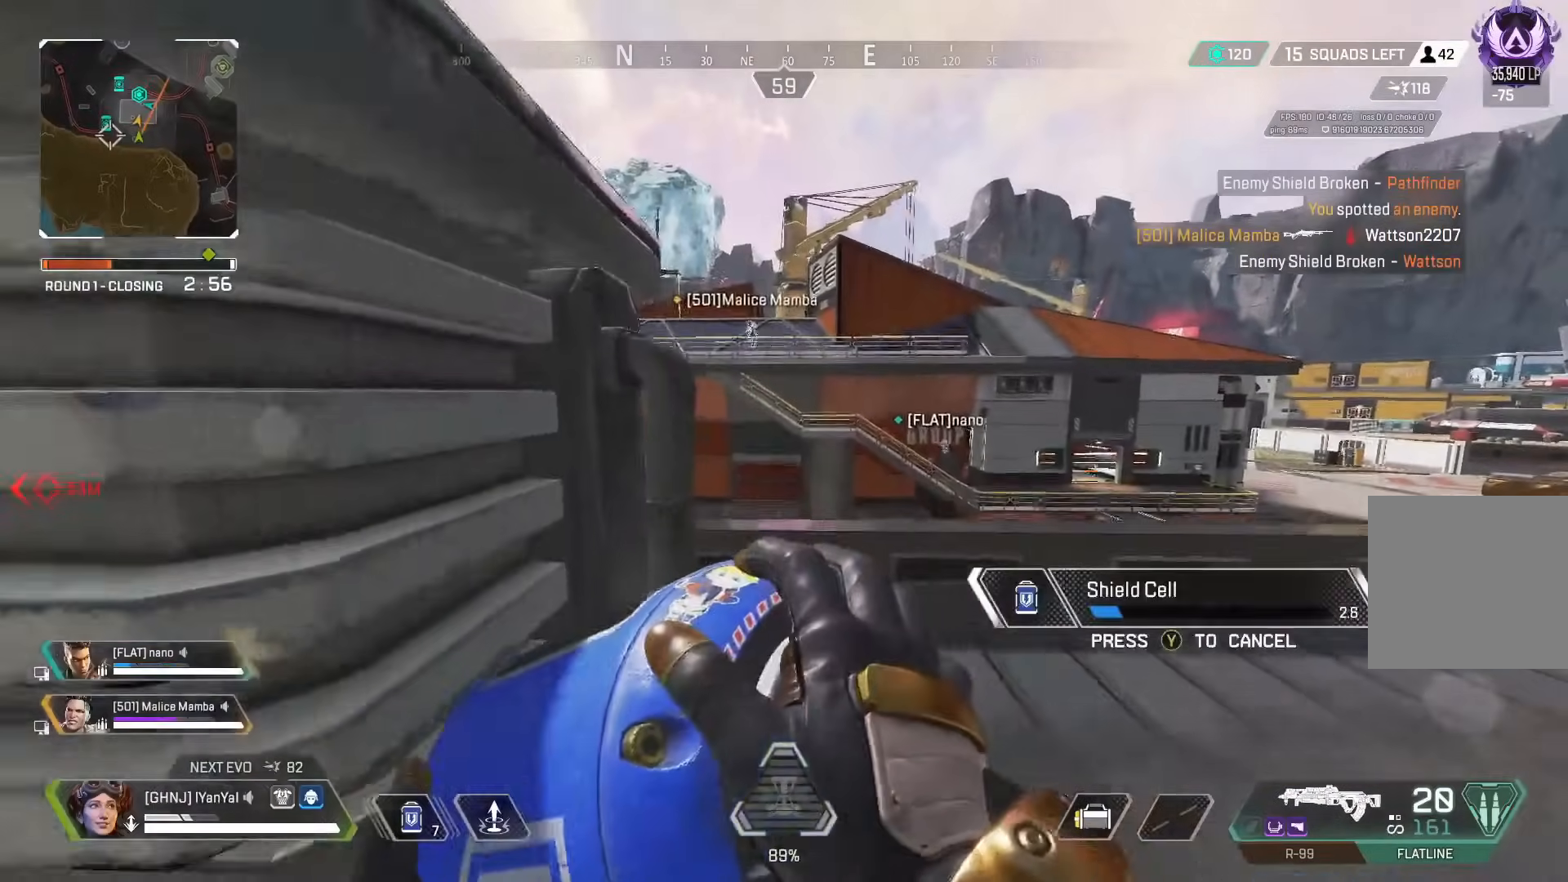
{"dt_ms": 500, "buttons": [], "left_stick": "up-left", "right_stick": "left", "button_events": [[300, "A", "down"], [367, "B", "down"], [417, "B", "up"], [467, "A", "up"]]}
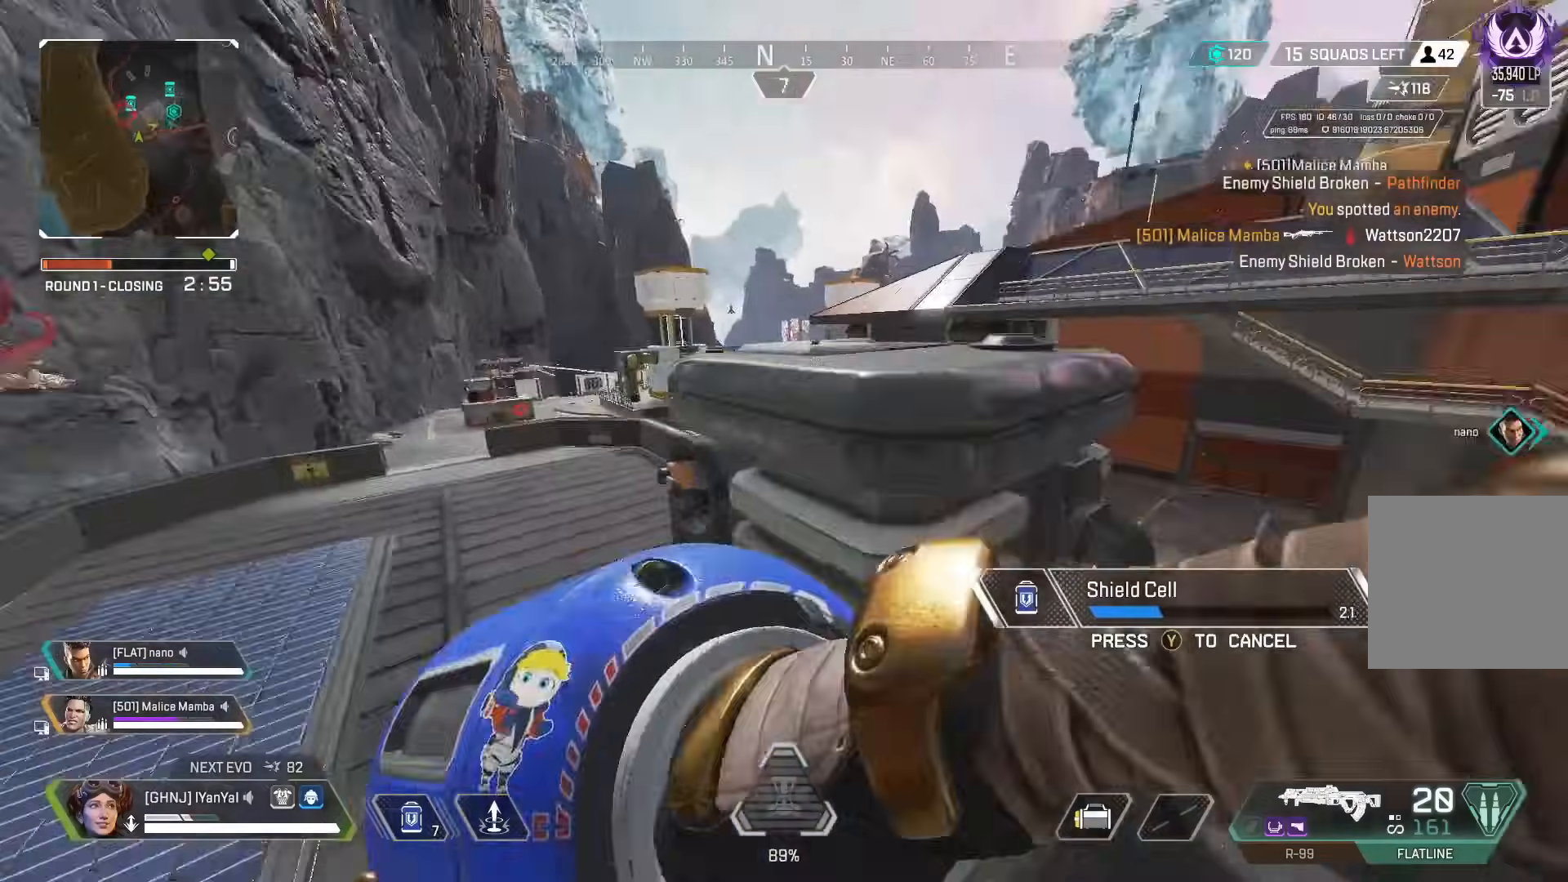
{"dt_ms": 500, "buttons": [], "left_stick": "up-right", "right_stick": "center", "button_events": [[133, "B", "down"], [233, "B", "up"]]}
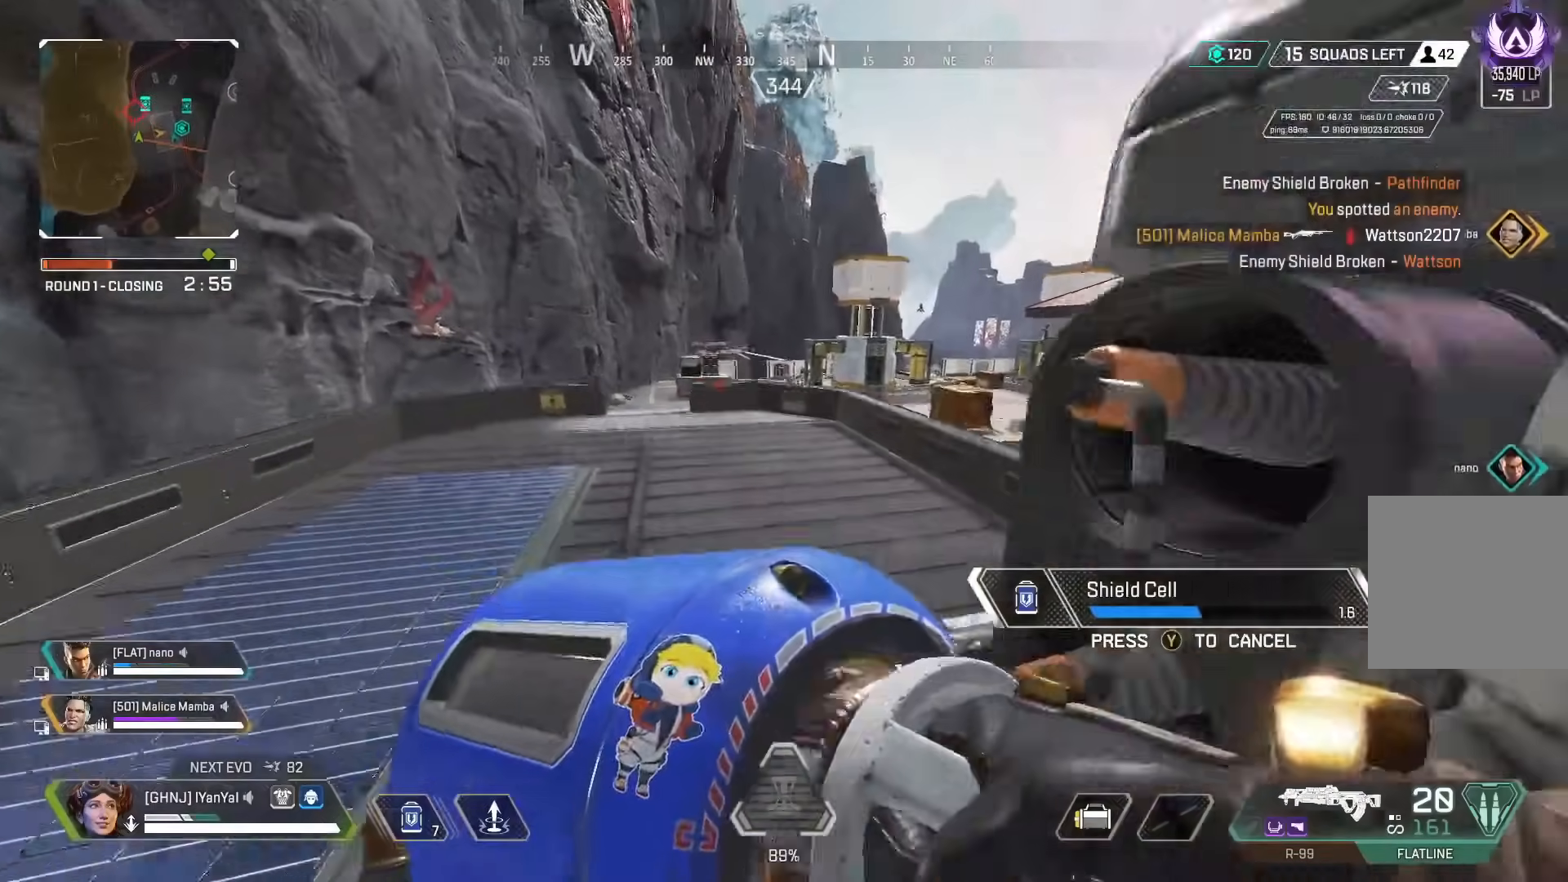
{"dt_ms": 1000, "buttons": [], "left_stick": "right", "right_stick": "center", "button_events": [[633, "A", "down"], [700, "B", "down"], [750, "B", "up"], [800, "A", "up"]]}
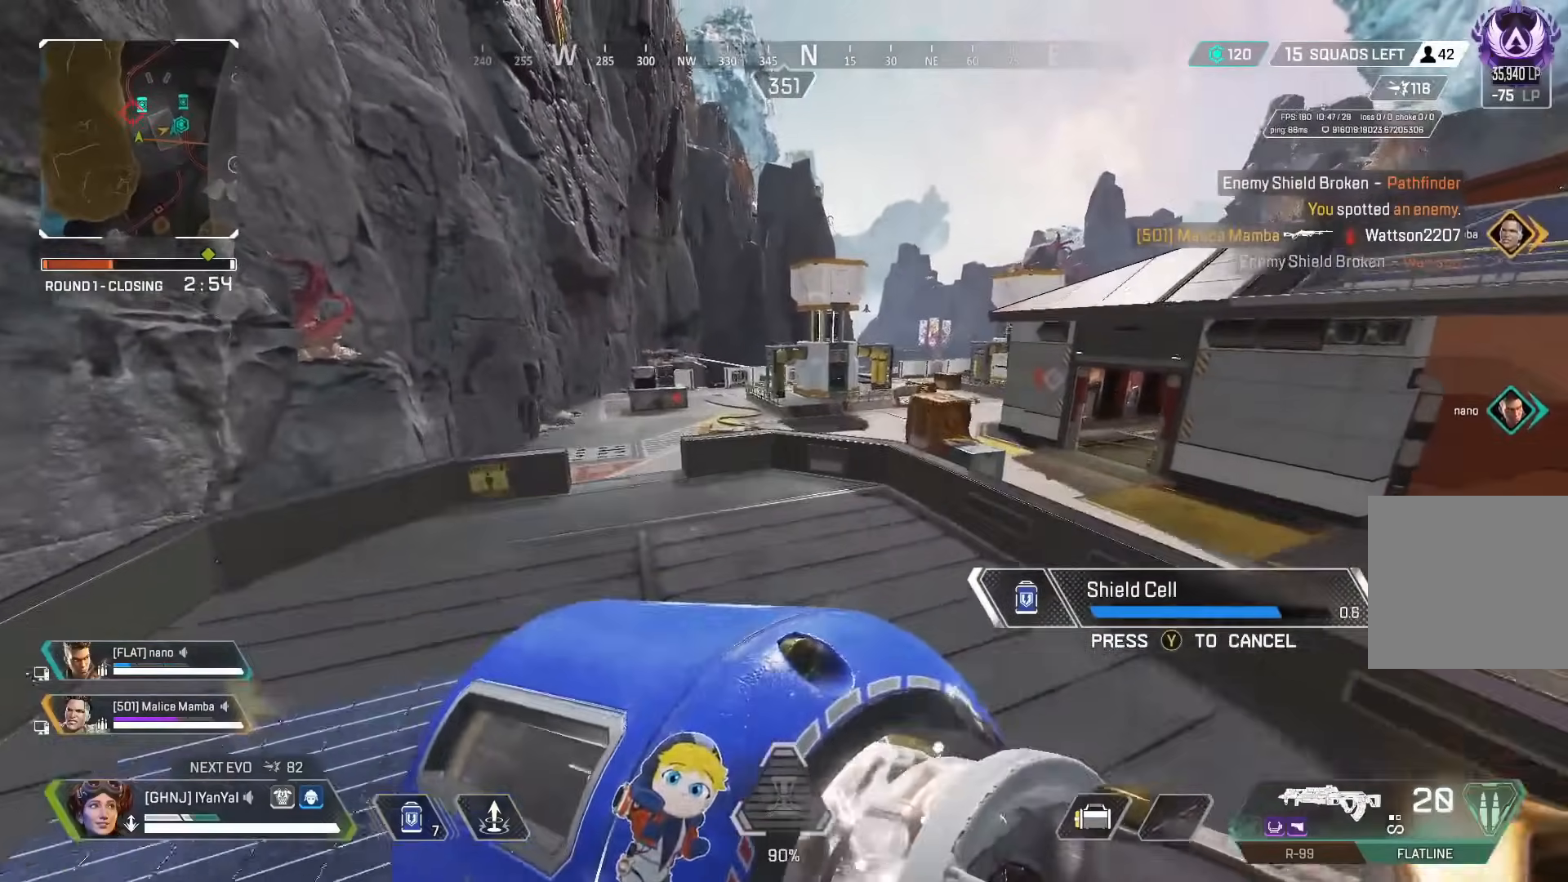
{"dt_ms": 500, "buttons": [], "left_stick": "up", "right_stick": "center", "button_events": [[17, "B", "down"], [117, "B", "up"]]}
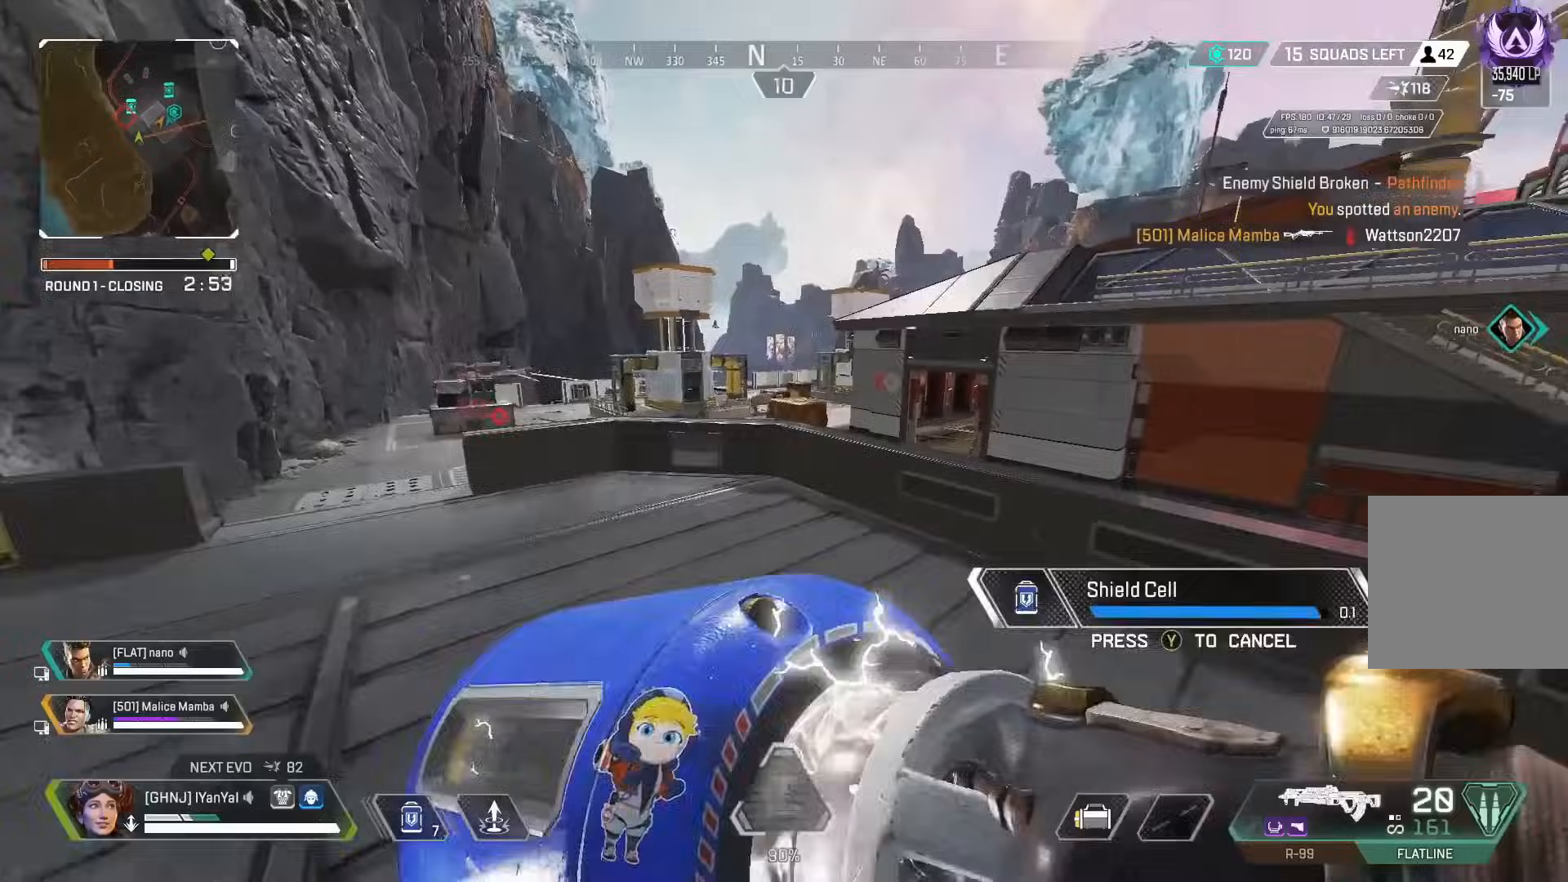
{"dt_ms": 500, "buttons": ["Y", "L3"], "left_stick": "up-left", "right_stick": "center", "button_events": [[250, "L3", "down"], [267, "Y", "down"], [317, "Y", "up"], [350, "L3", "up"], [400, "Y", "down"], [433, "L3", "down"]]}
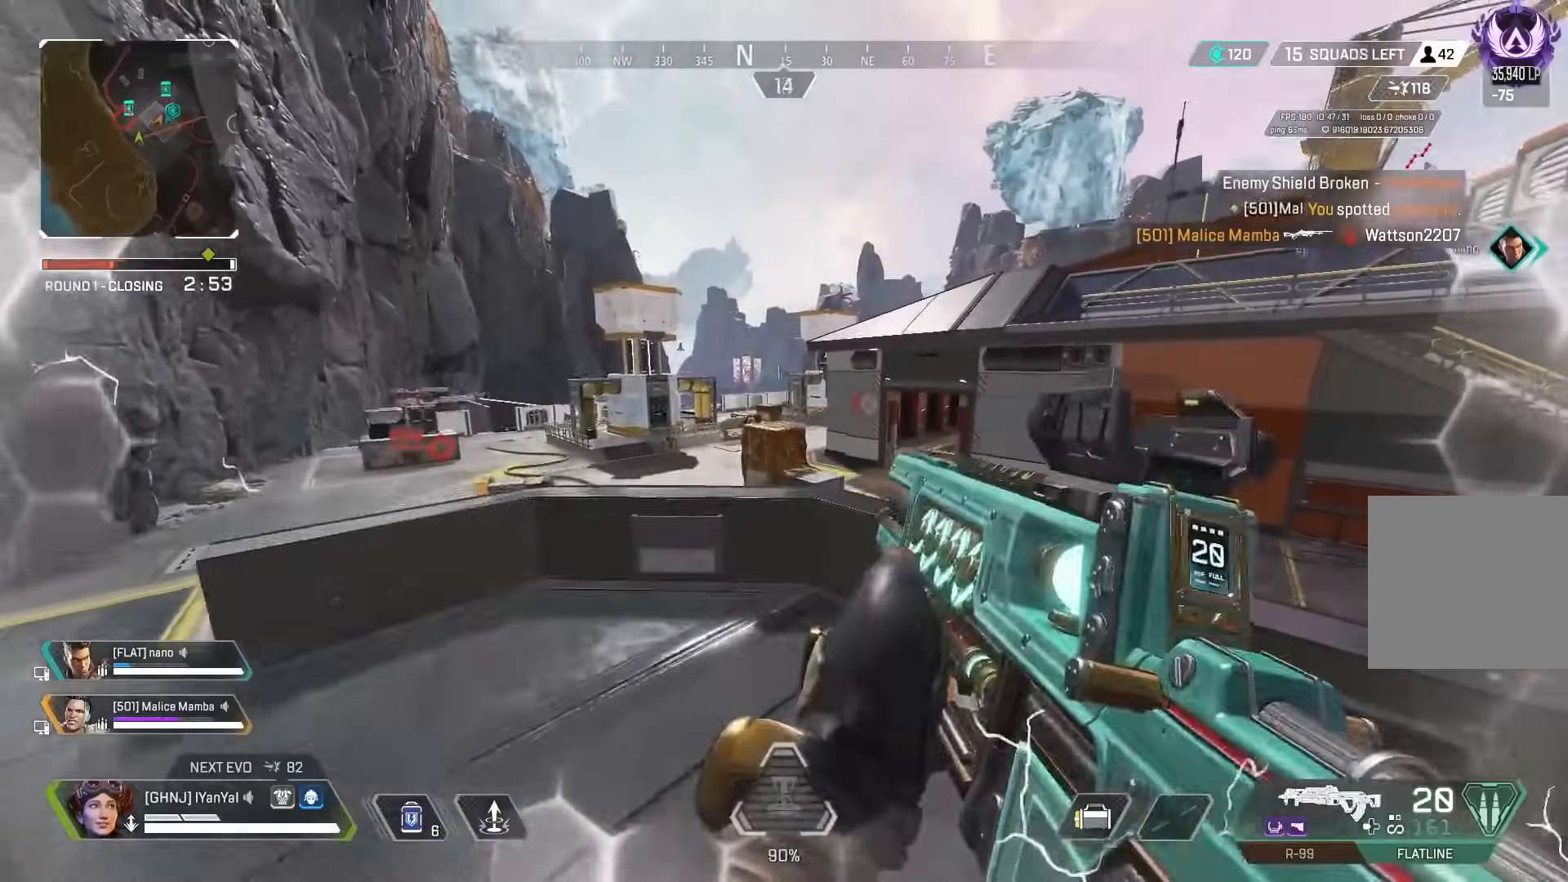
{"dt_ms": 500, "buttons": [], "left_stick": "up-left", "right_stick": "center", "button_events": [[33, "L3", "up"], [267, "Y", "up"]]}
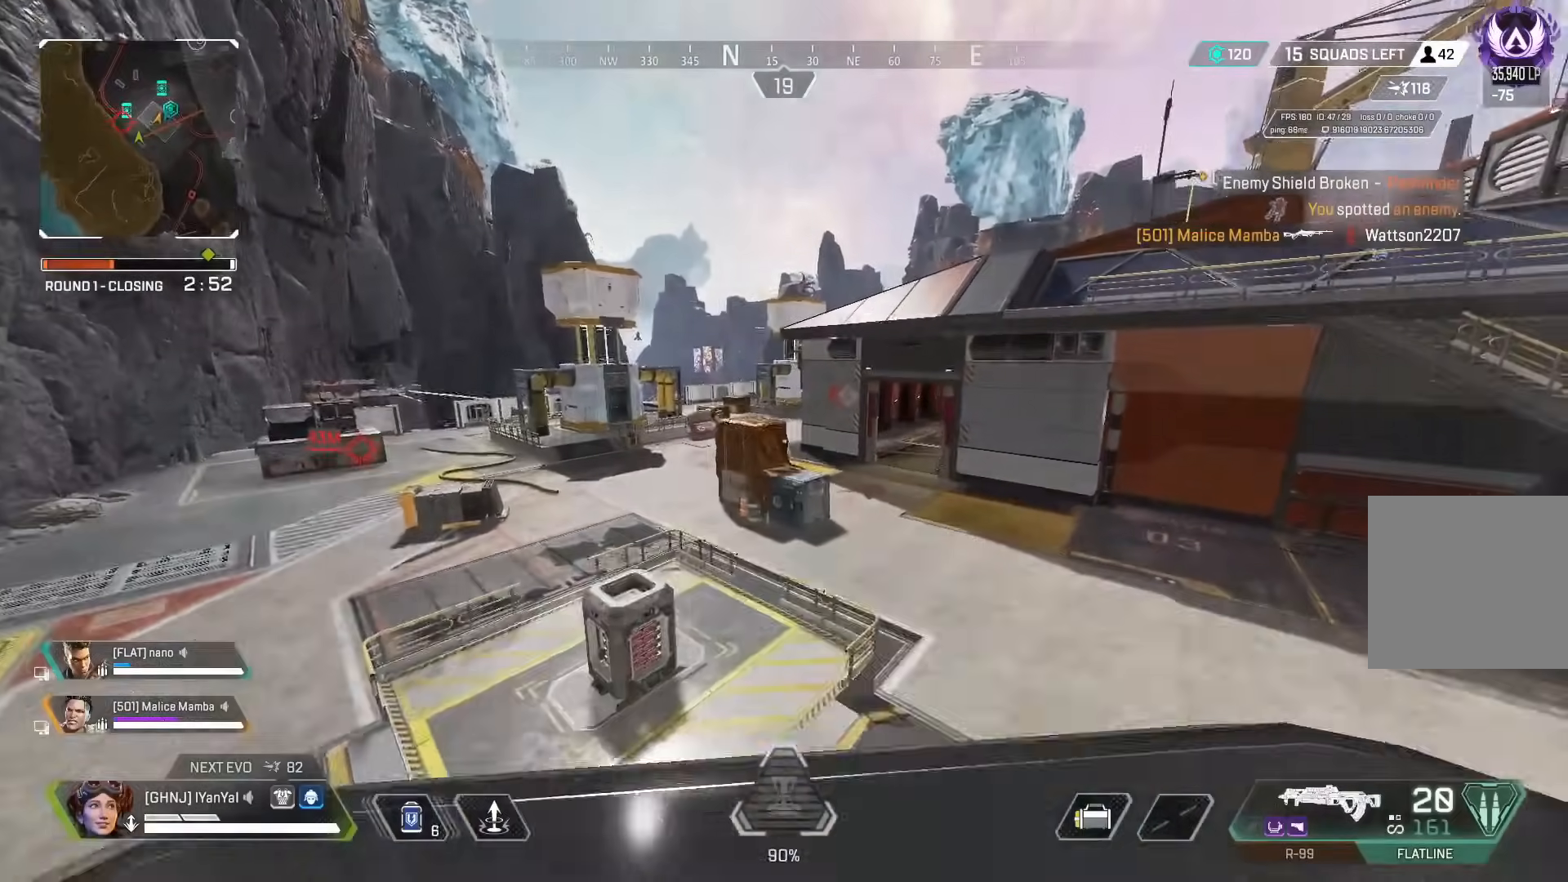
{"dt_ms": 500, "buttons": [], "left_stick": "up", "right_stick": "center", "button_events": [[33, "A", "down"], [133, "A", "up"], [367, "B", "down"], [483, "B", "up"]]}
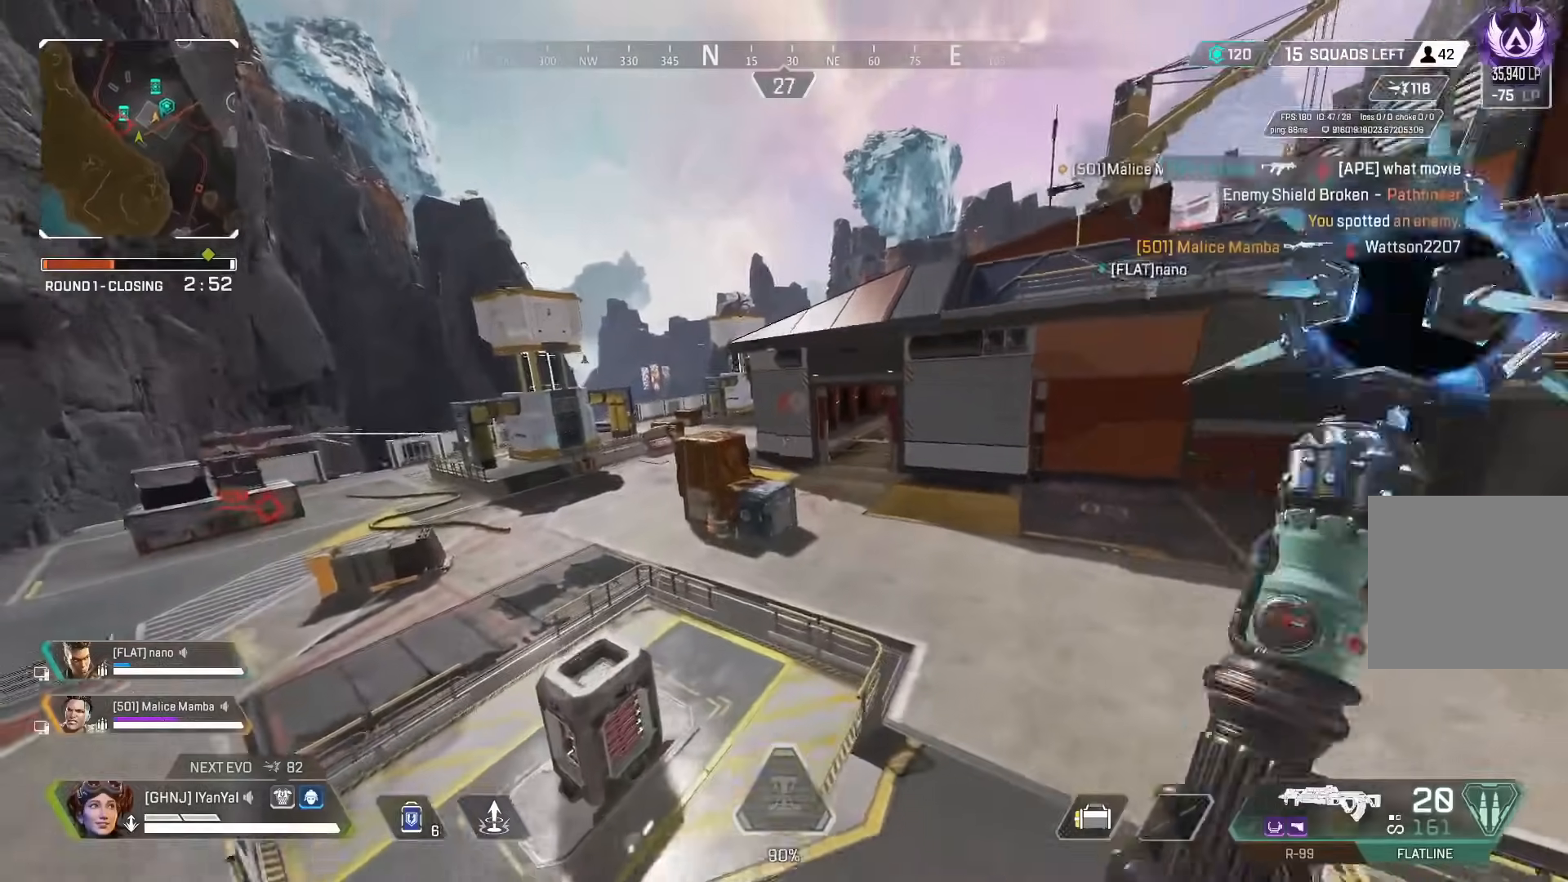
{"dt_ms": 500, "buttons": [], "left_stick": "down-left", "right_stick": "center", "button_events": []}
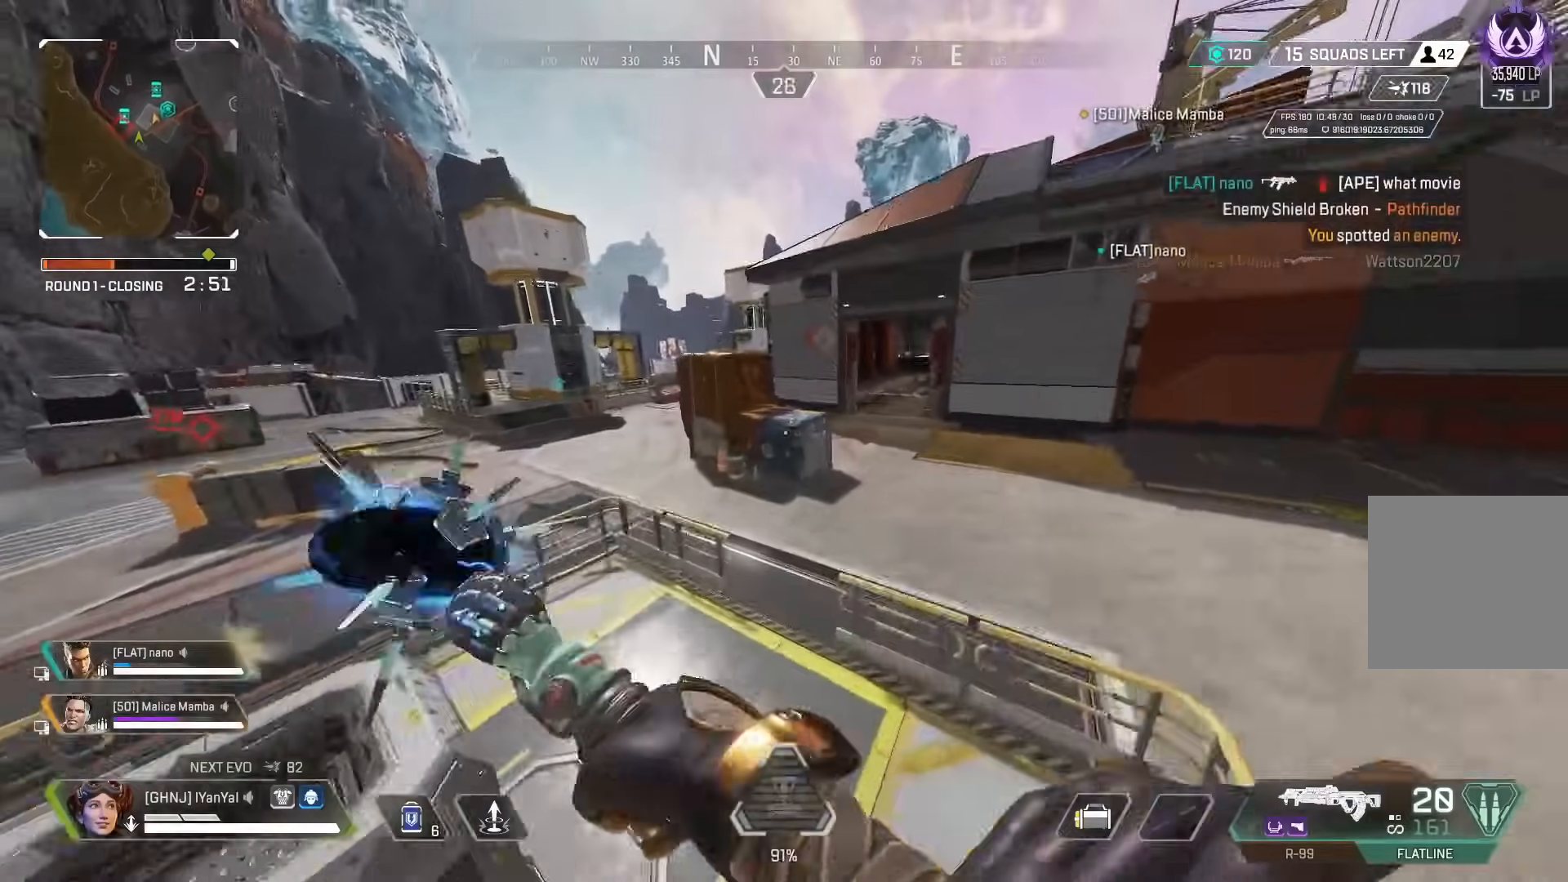
{"dt_ms": 500, "buttons": [], "left_stick": "up-right", "right_stick": "center", "button_events": [[267, "A", "down"], [300, "B", "down"], [383, "B", "up"], [450, "A", "up"]]}
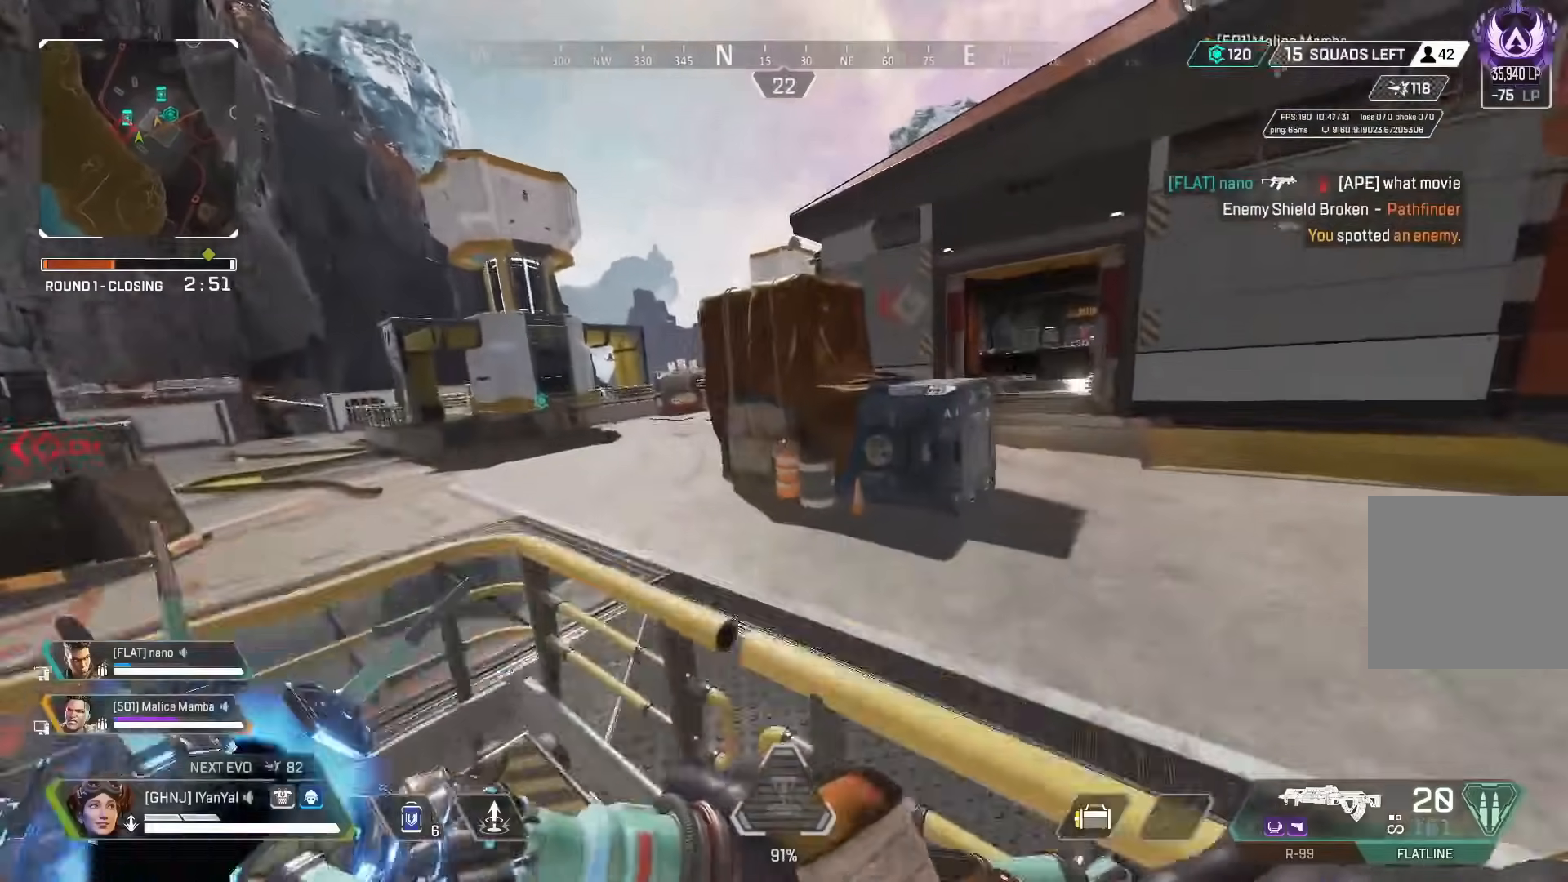
{"dt_ms": 500, "buttons": ["L3"], "left_stick": "up-left", "right_stick": "center", "button_events": [[450, "L3", "down"]]}
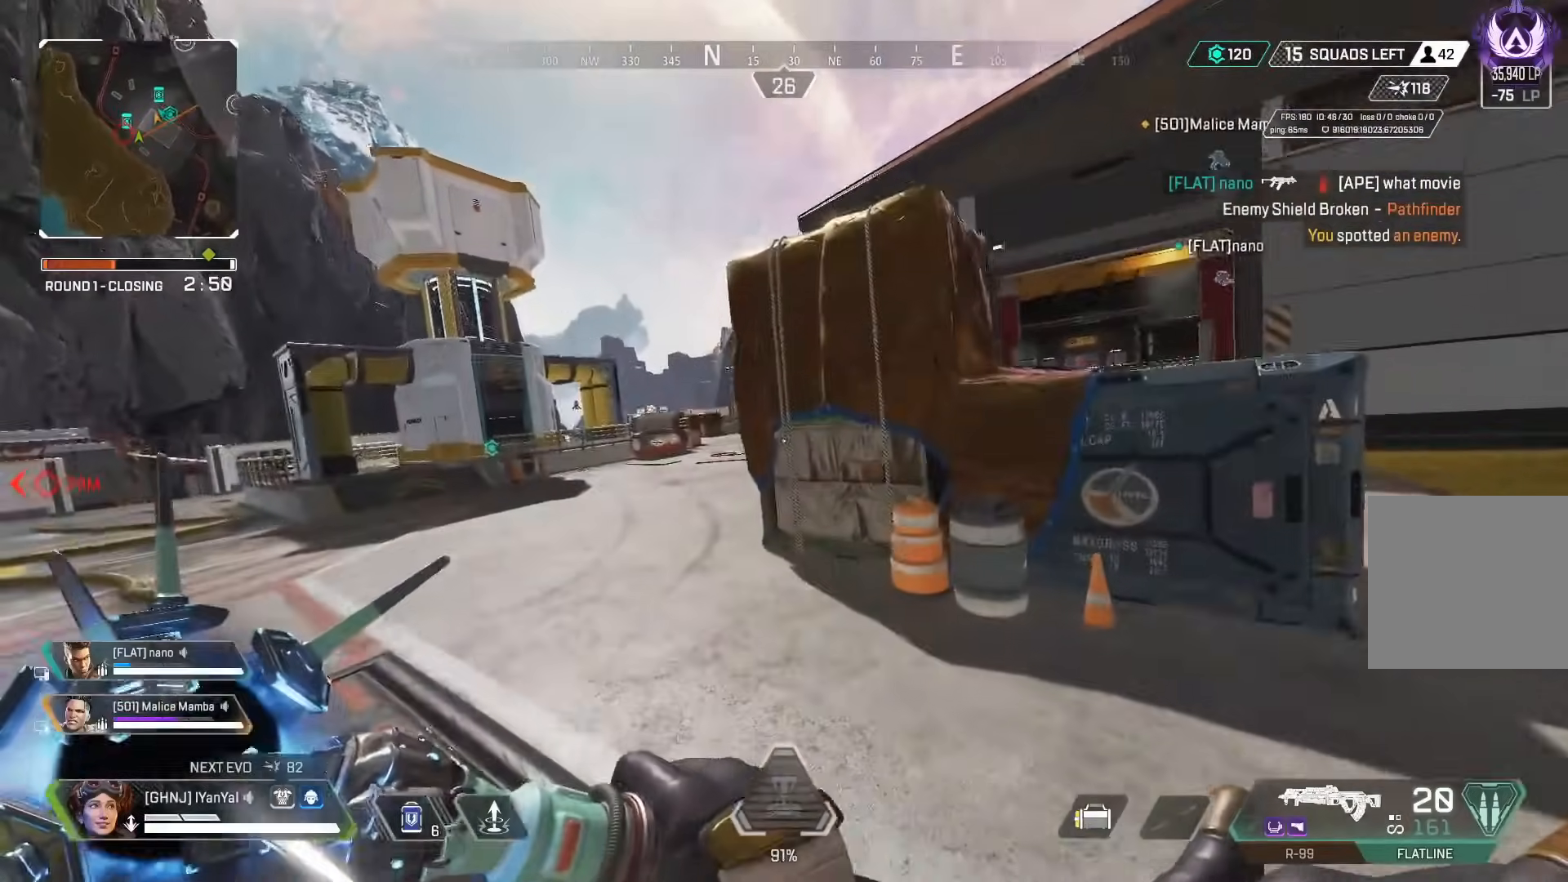
{"dt_ms": 1000, "buttons": [], "left_stick": "up-left", "right_stick": "center", "button_events": [[50, "L3", "up"], [200, "L3", "down"], [283, "L3", "up"]]}
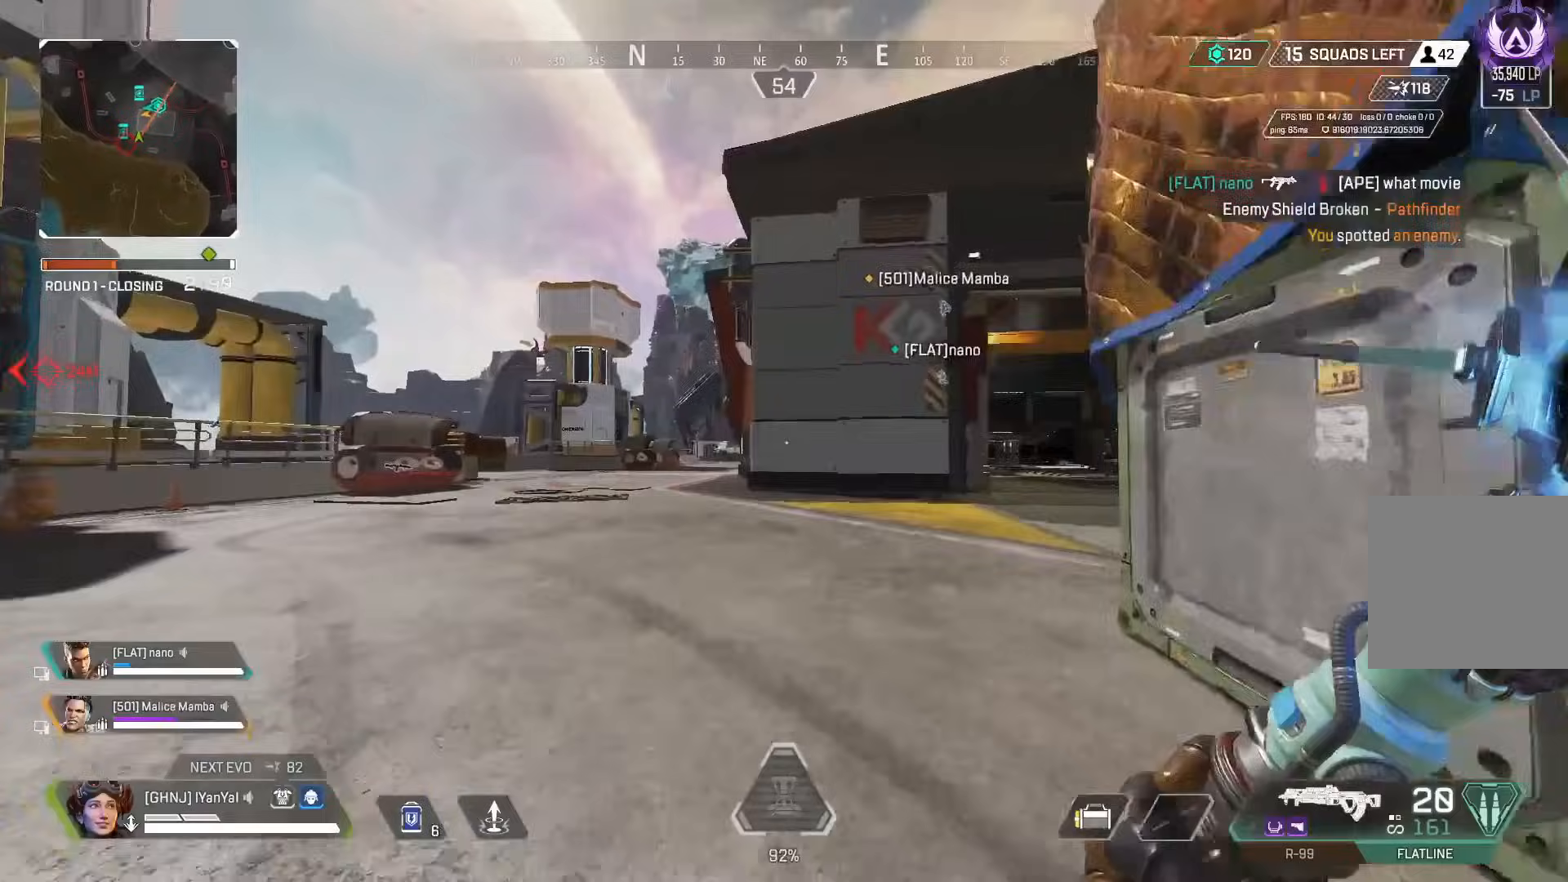
{"dt_ms": 1000, "buttons": [], "left_stick": "up-right", "right_stick": "center", "button_events": []}
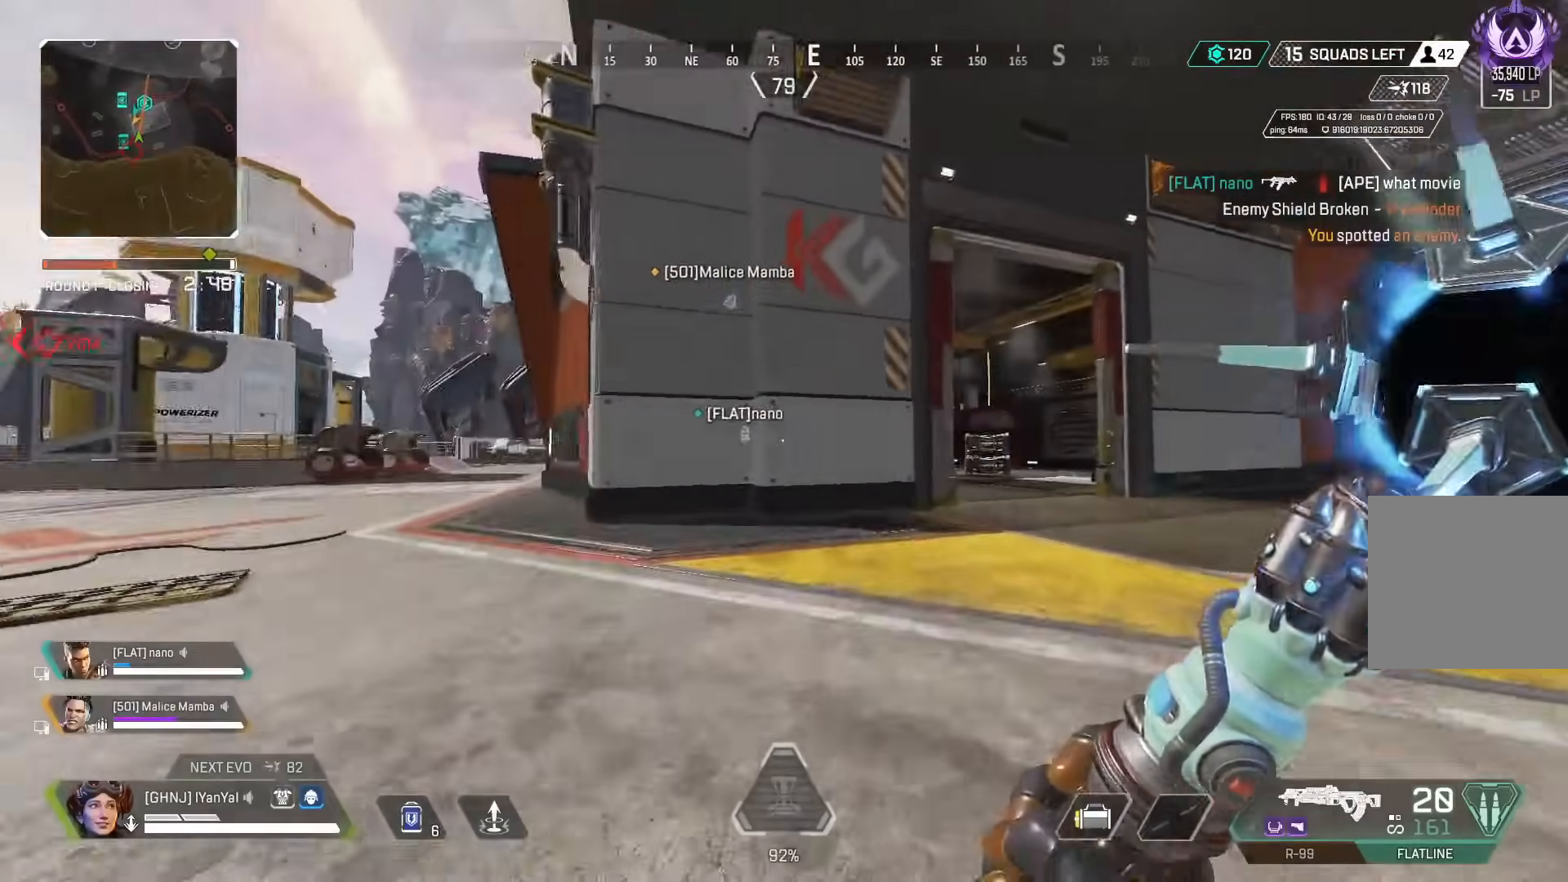
{"dt_ms": 500, "buttons": [], "left_stick": "up-right", "right_stick": "center", "button_events": []}
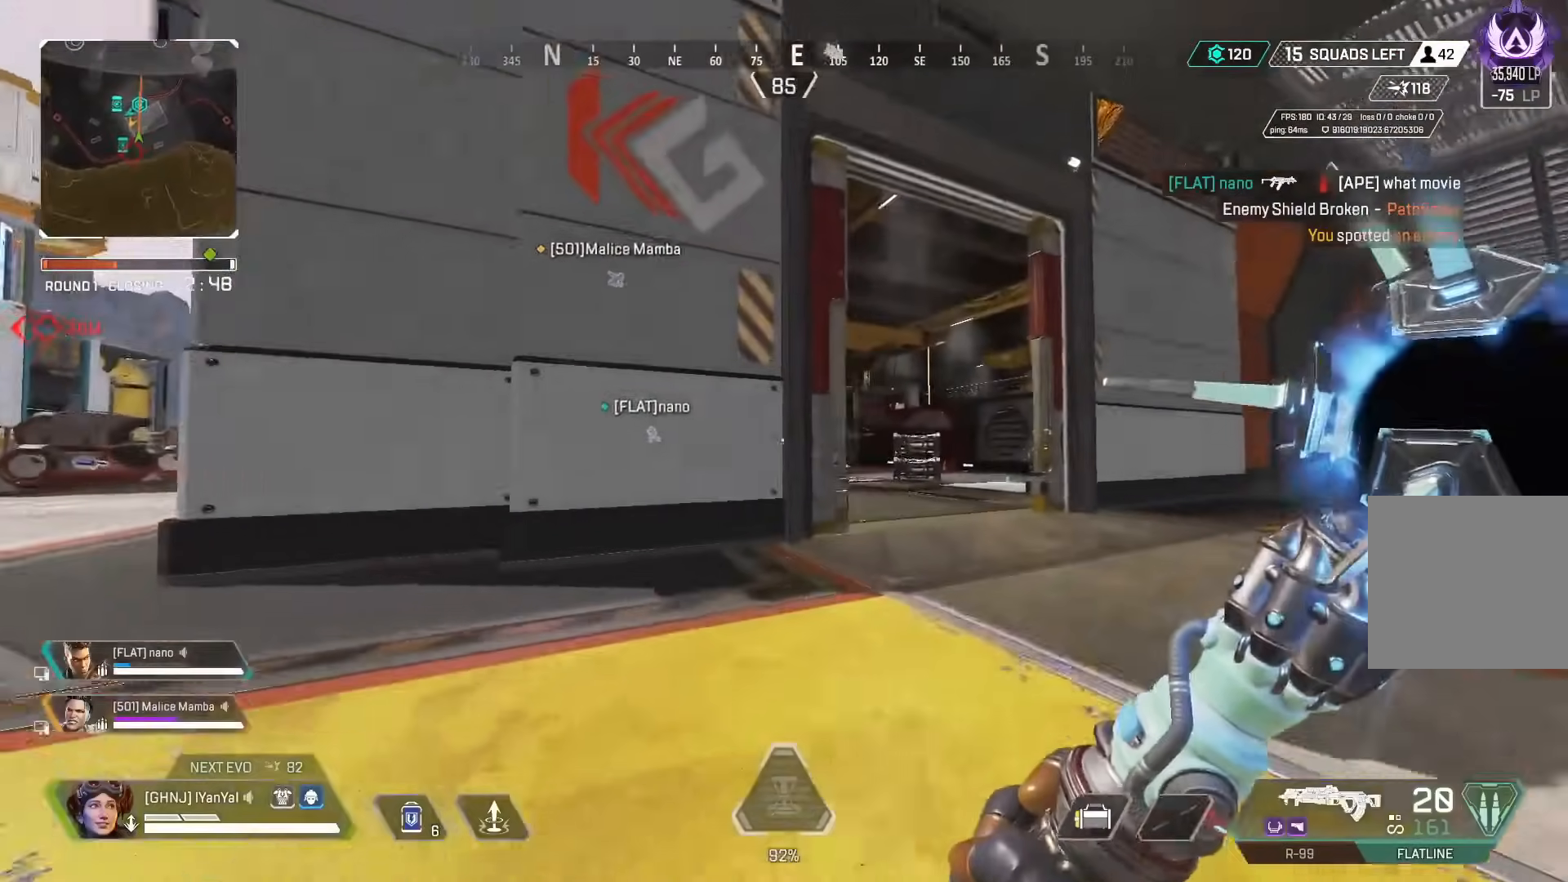
{"dt_ms": 1000, "buttons": [], "left_stick": "down-right", "right_stick": "left", "button_events": [[67, "Y", "down"], [117, "Y", "up"], [317, "B", "down"], [400, "B", "up"]]}
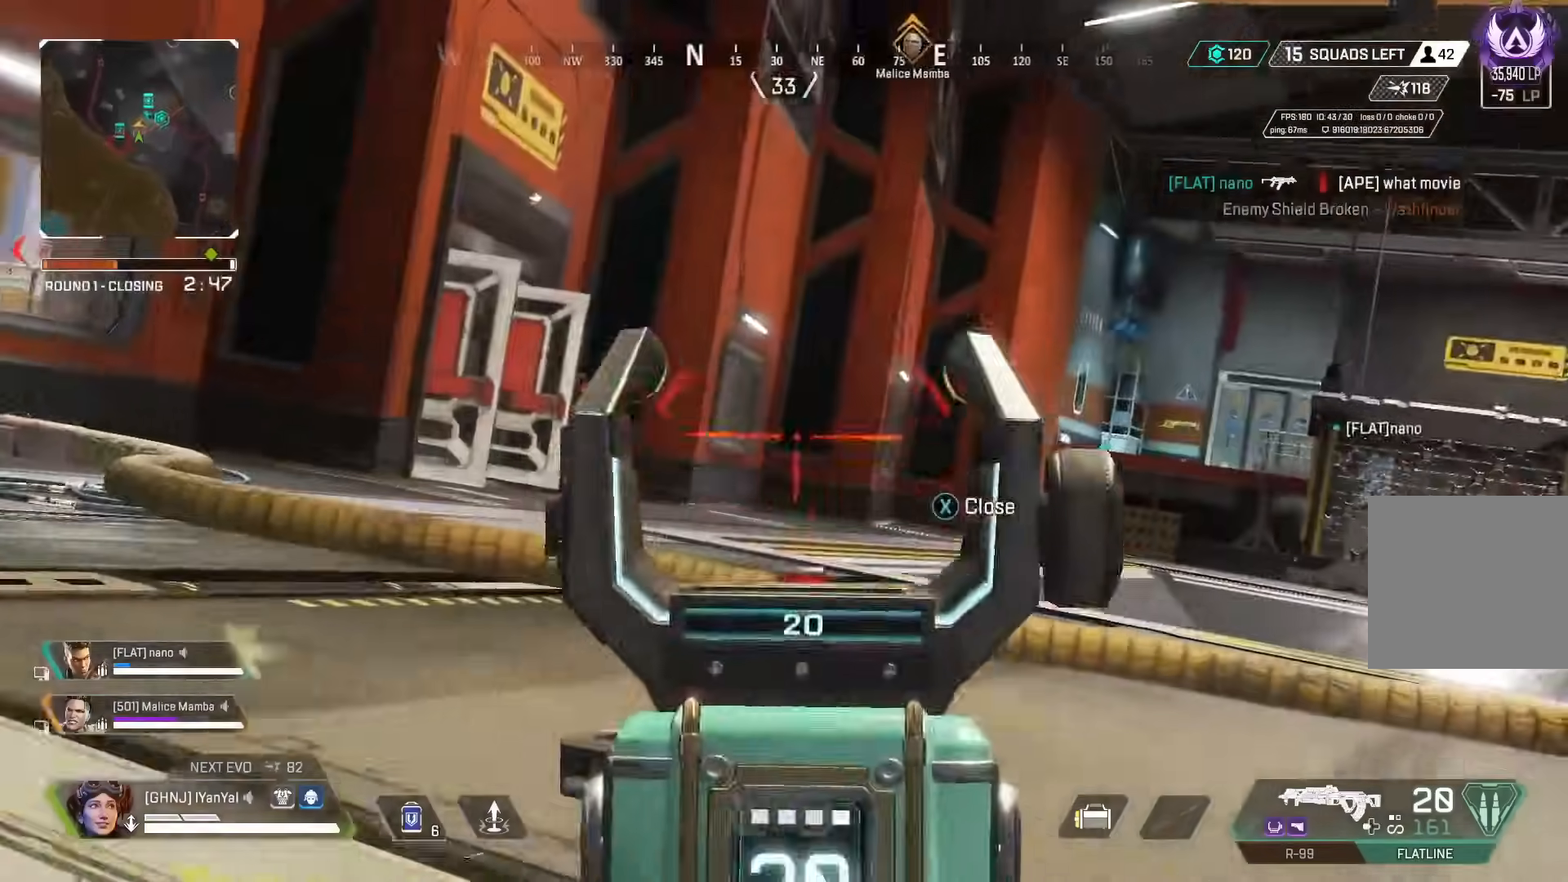
{"dt_ms": 500, "buttons": [], "left_stick": "down-left", "right_stick": "down-right", "button_events": [[100, "B", "down"], [167, "B", "up"], [250, "B", "down"], [400, "B", "up"]]}
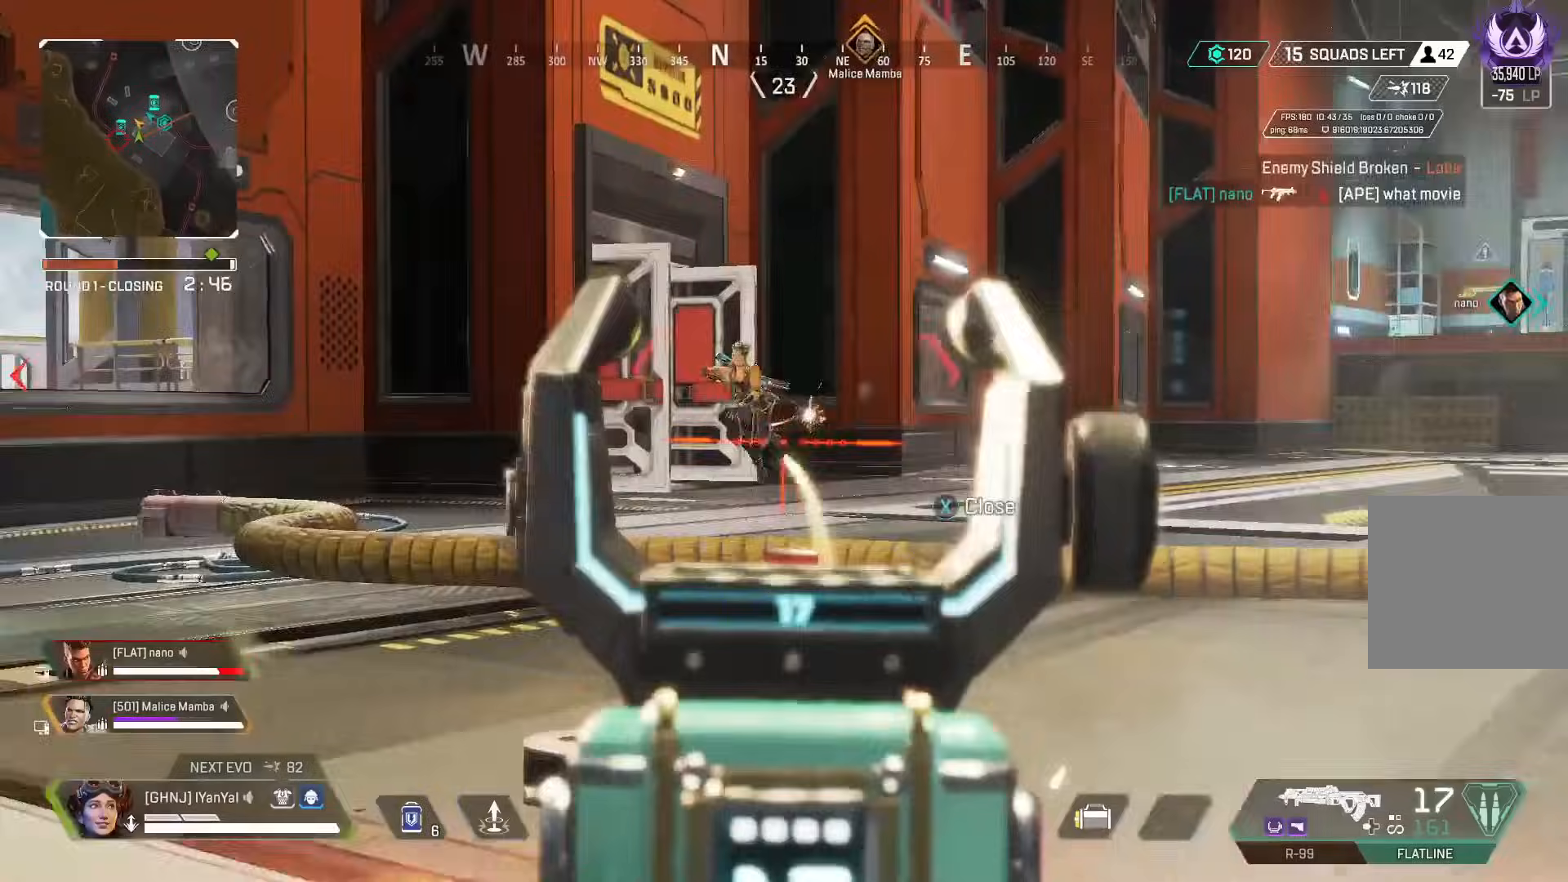
{"dt_ms": 1000, "buttons": ["B"], "left_stick": "down-left", "right_stick": "right", "button_events": [[150, "B", "down"], [217, "B", "up"], [267, "B", "down"], [333, "B", "up"], [417, "B", "down"], [500, "B", "up"], [583, "B", "down"], [667, "B", "up"], [733, "B", "down"], [817, "B", "up"], [900, "B", "down"]]}
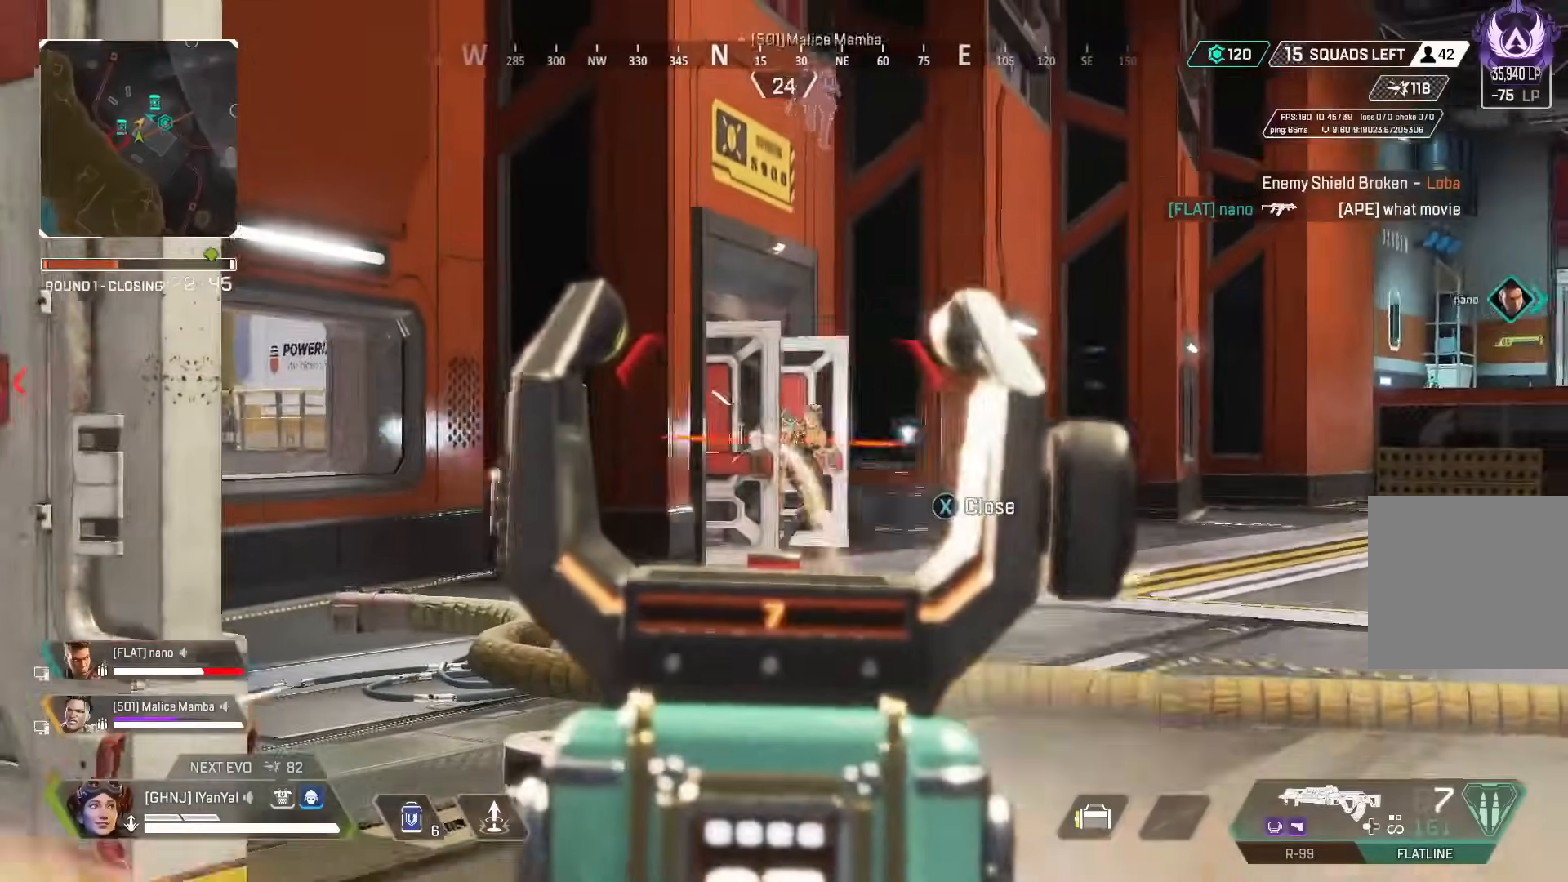
{"dt_ms": 500, "buttons": ["L3"], "left_stick": "down-left", "right_stick": "center", "button_events": [[17, "B", "up"], [300, "Y", "down"], [400, "L3", "down"], [400, "Y", "up"]]}
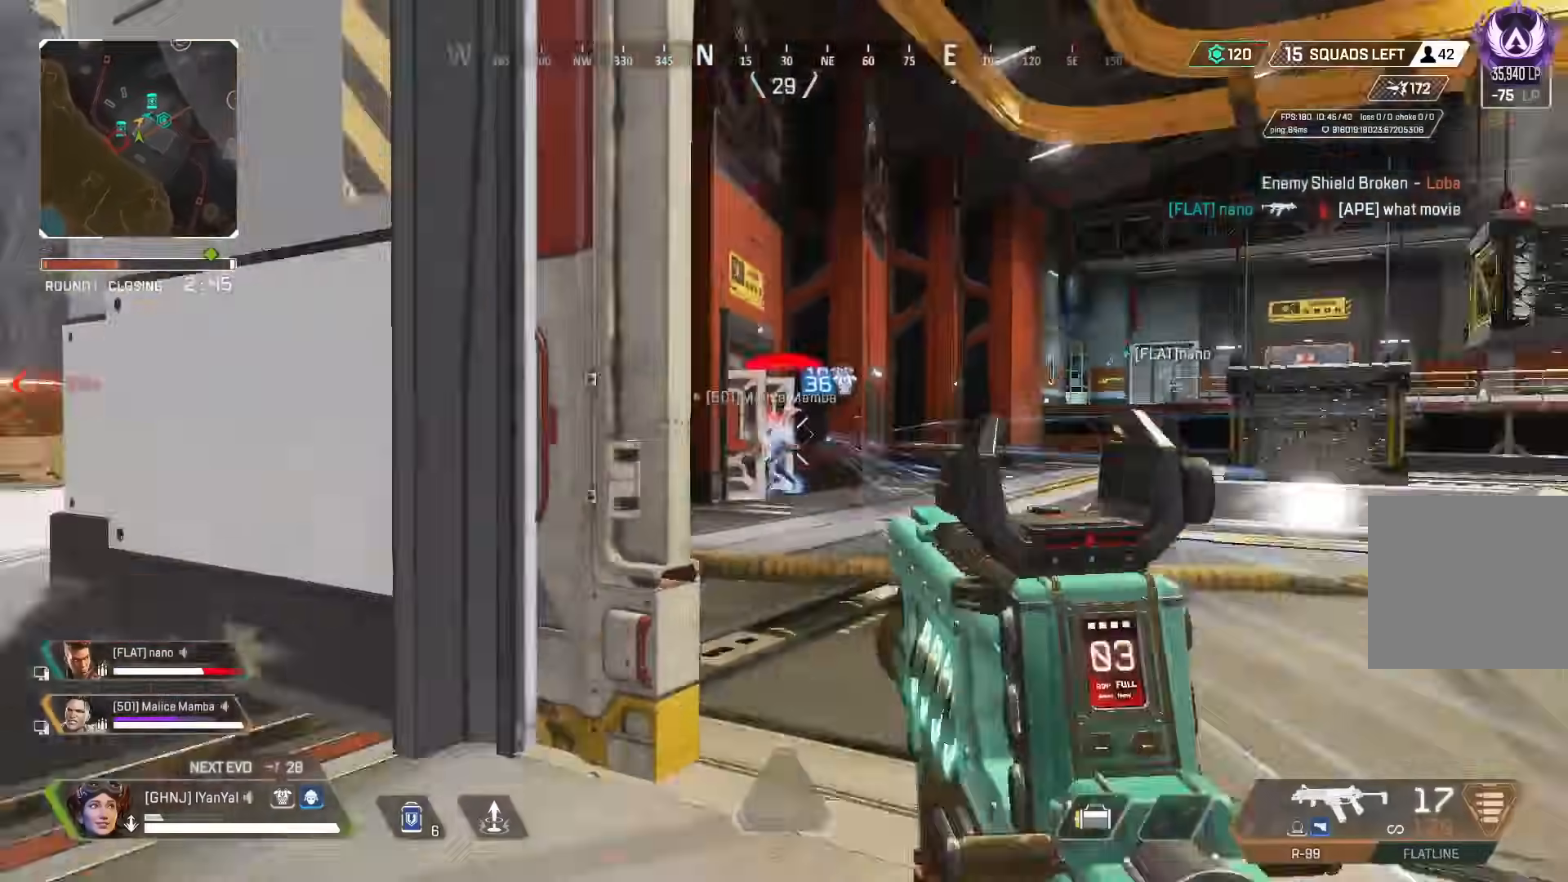
{"dt_ms": 500, "buttons": [], "left_stick": "up-left", "right_stick": "center", "button_events": [[17, "L3", "up"], [100, "B", "down"], [200, "B", "up"], [283, "L3", "down"], [400, "L3", "up"]]}
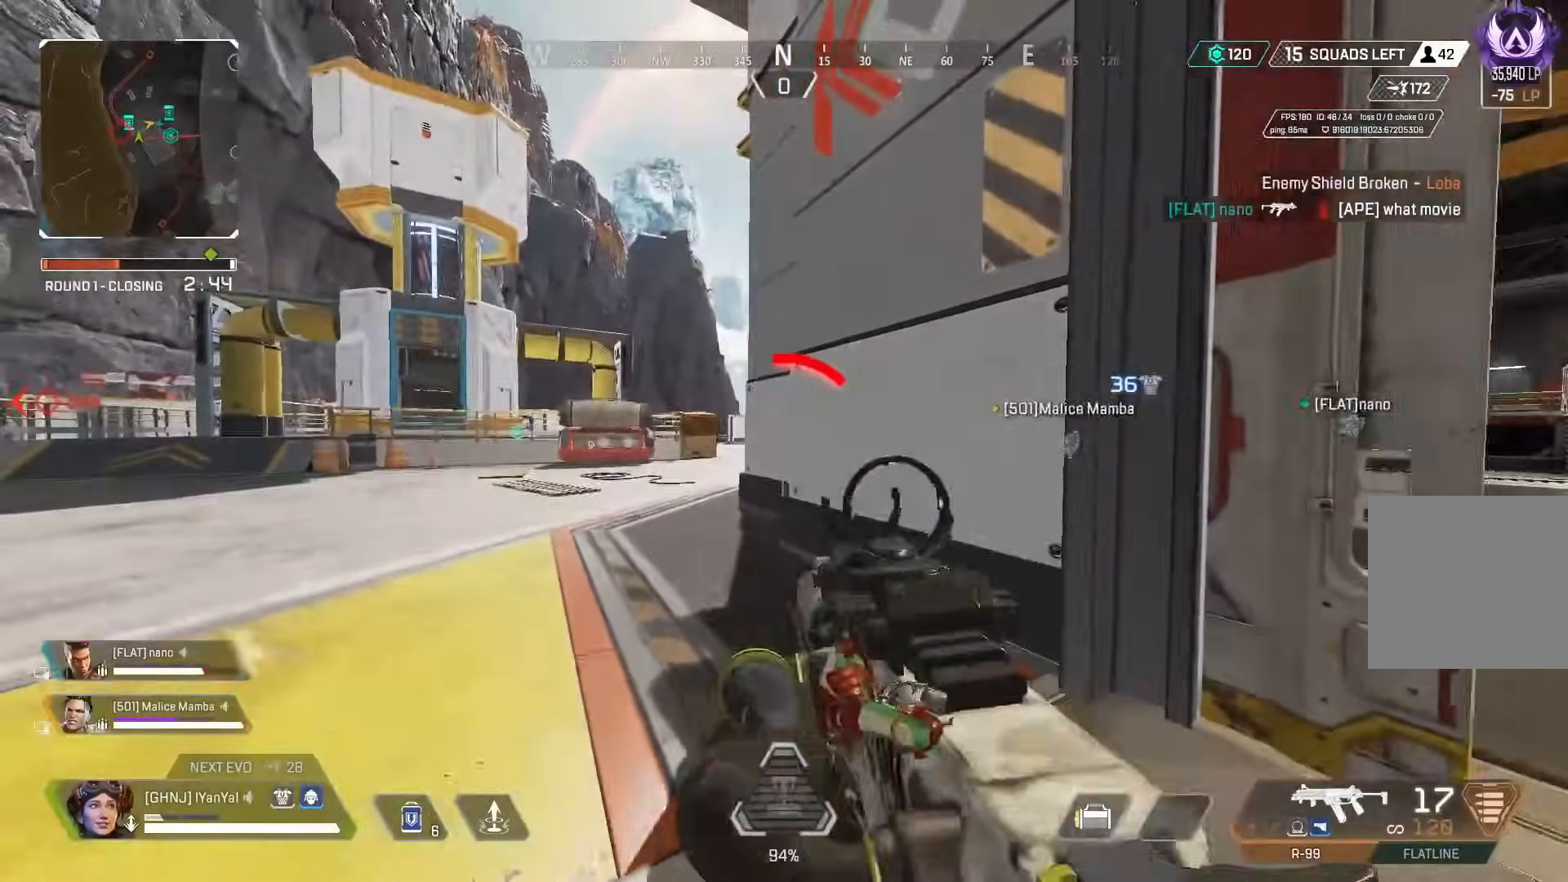
{"dt_ms": 500, "buttons": ["A", "B"], "left_stick": "up", "right_stick": "center", "button_events": [[183, "B", "down"], [283, "B", "up"], [450, "A", "down"], [483, "B", "down"]]}
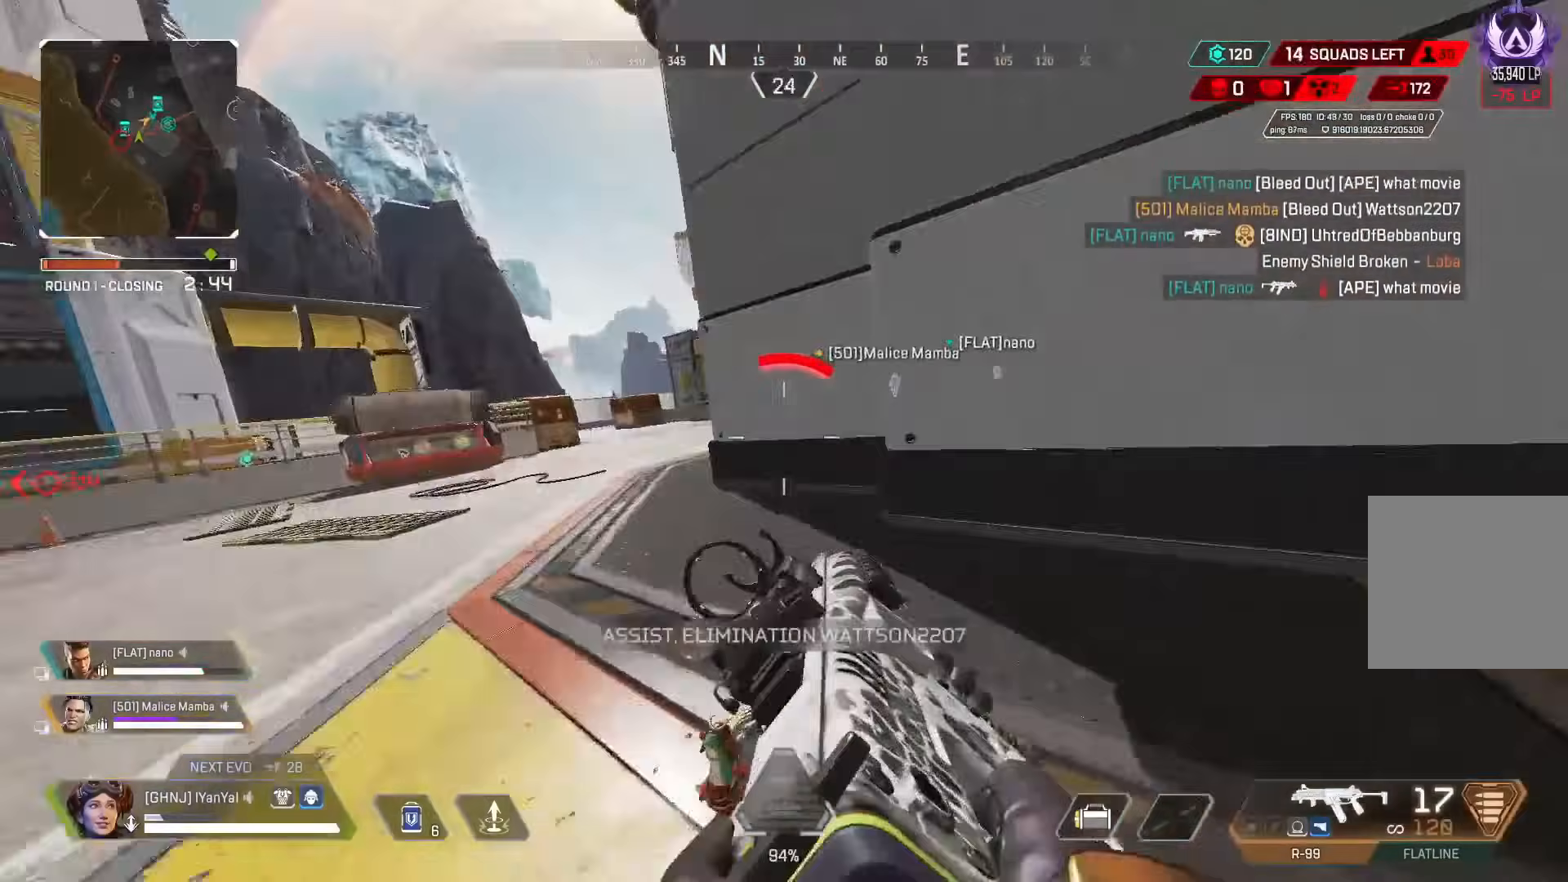
{"dt_ms": 500, "buttons": [], "left_stick": "right", "right_stick": "center", "button_events": [[67, "B", "up"], [100, "A", "up"]]}